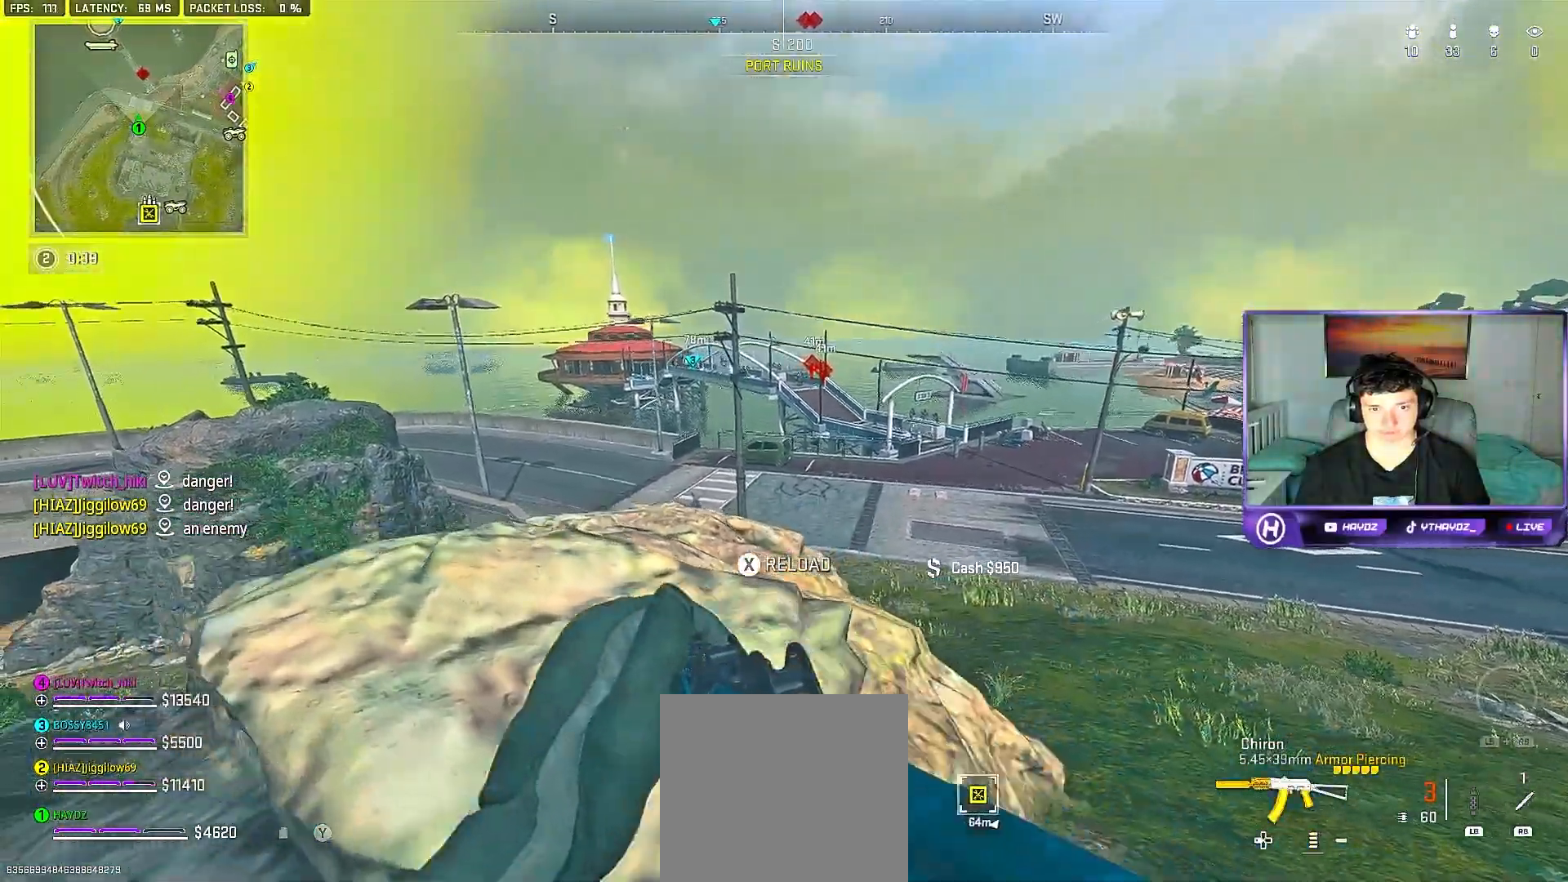
Gameplay with a controller (Xbox layout); each line is a JSON object with the inputs held at the frame after it. "events" lists button and stick changes between this image and that frame as [ms after this image, input, new state], when the widget could be followed in between.
{"buttons": [], "left_stick": "right", "right_stick": "up", "events": [[33, "right_stick", "up"], [50, "R3", "down"], [150, "R3", "up"], [200, "left_stick", "down"], [233, "R3", "down"], [267, "right_stick", "center"], [300, "left_stick", "right"], [317, "R3", "up"], [317, "right_stick", "up"]]}
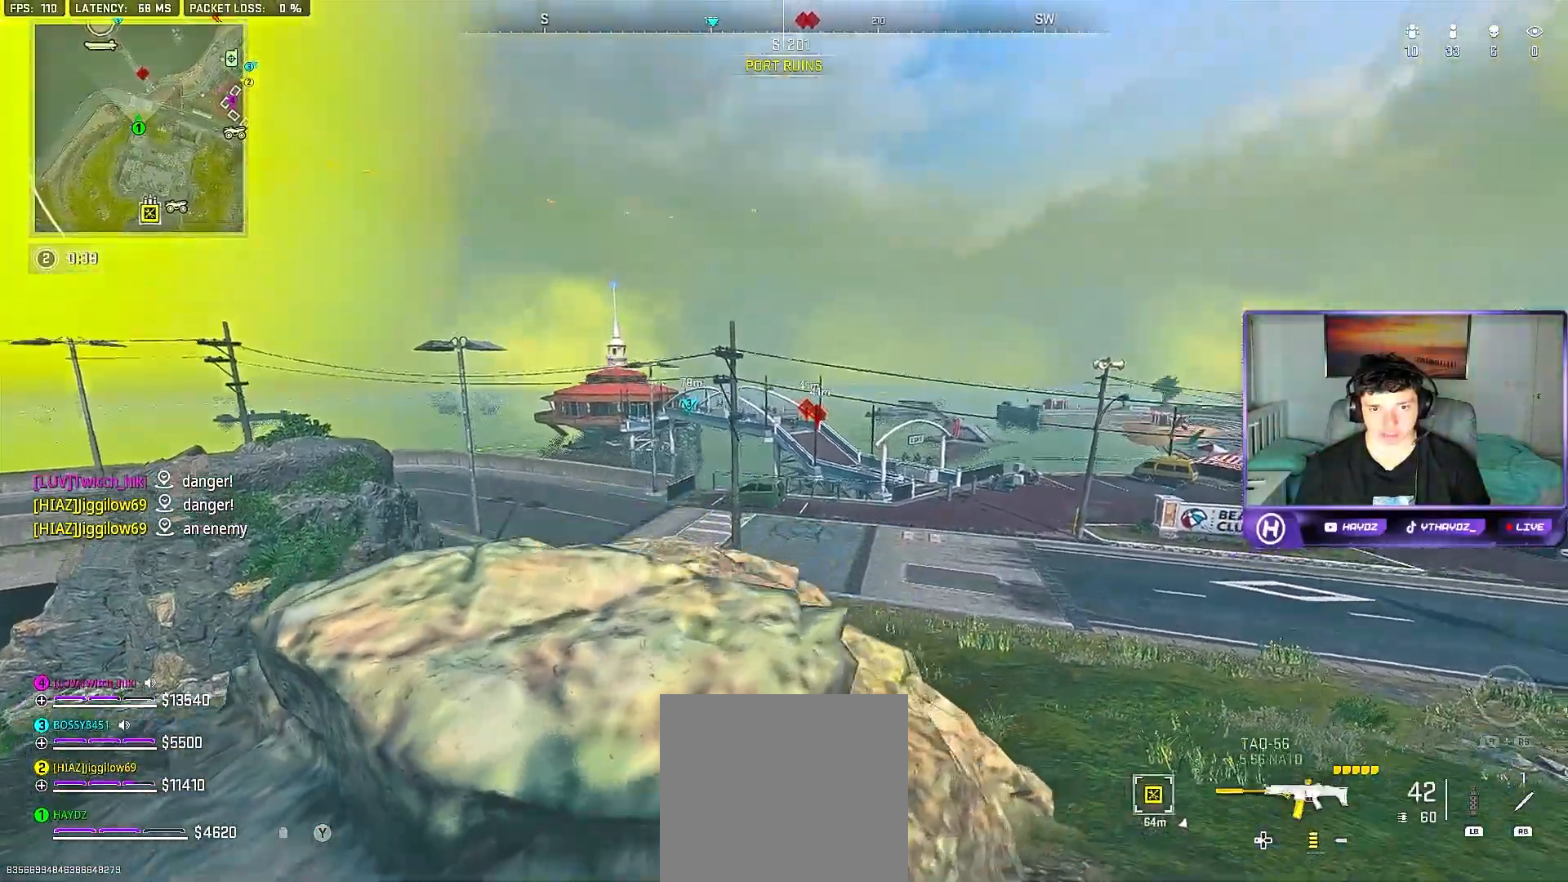
{"buttons": ["L2"], "left_stick": "up-right", "right_stick": "center", "events": [[33, "L2", "down"], [200, "left_stick", "center"], [200, "right_stick", "center"], [250, "left_stick", "up-left"], [350, "left_stick", "up-right"]]}
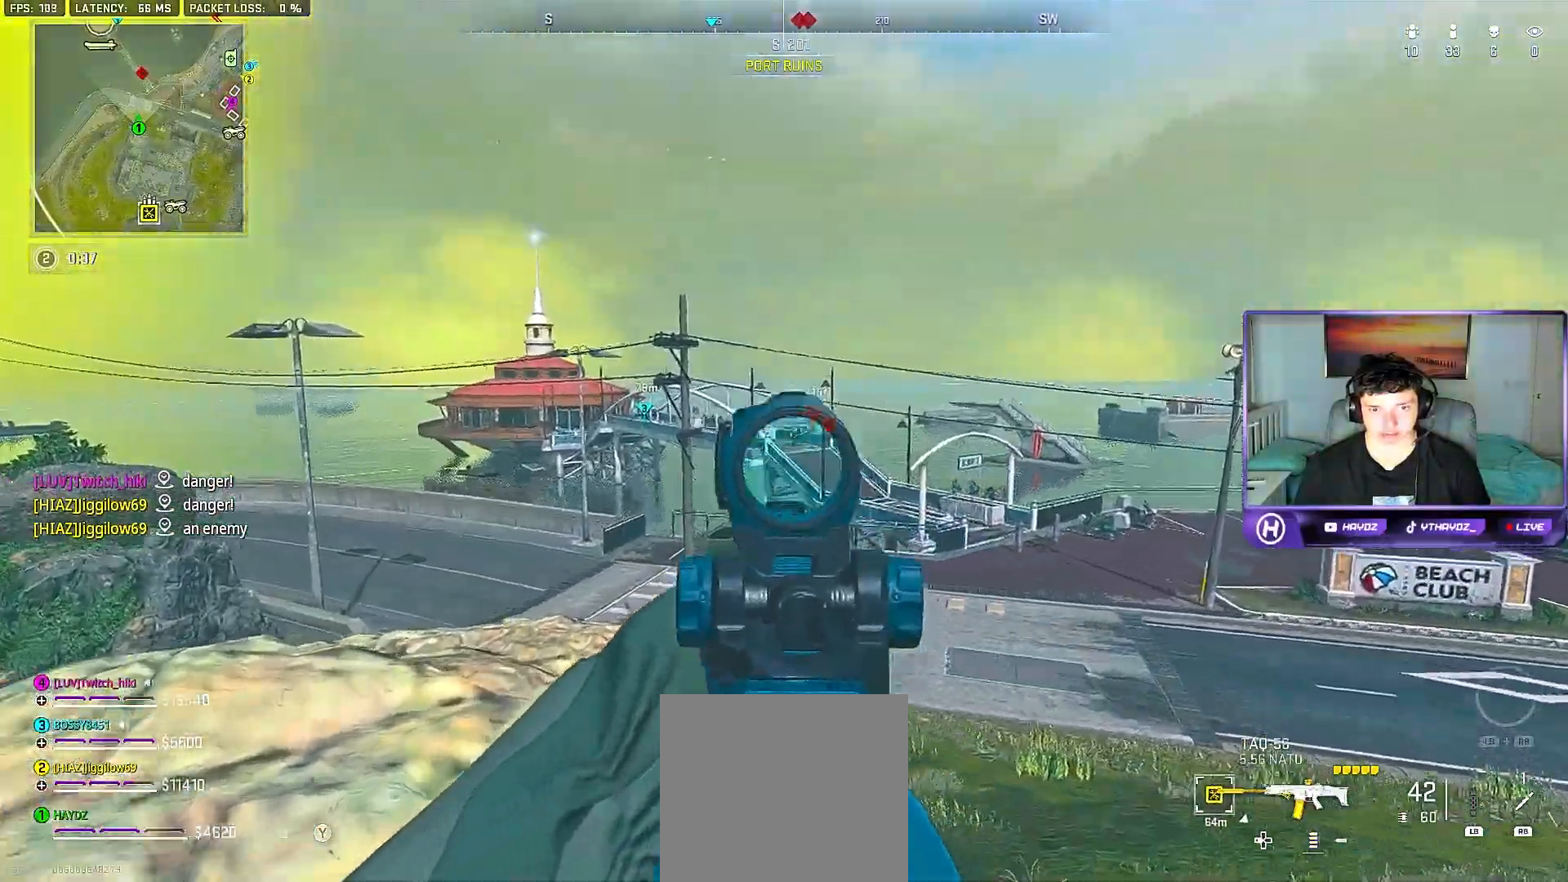
{"buttons": ["L2", "R2"], "left_stick": "down-left", "right_stick": "down", "events": [[33, "right_stick", "right"], [167, "right_stick", "up-right"], [333, "left_stick", "center"], [333, "right_stick", "center"], [350, "R2", "down"], [400, "left_stick", "down-left"], [400, "right_stick", "down"]]}
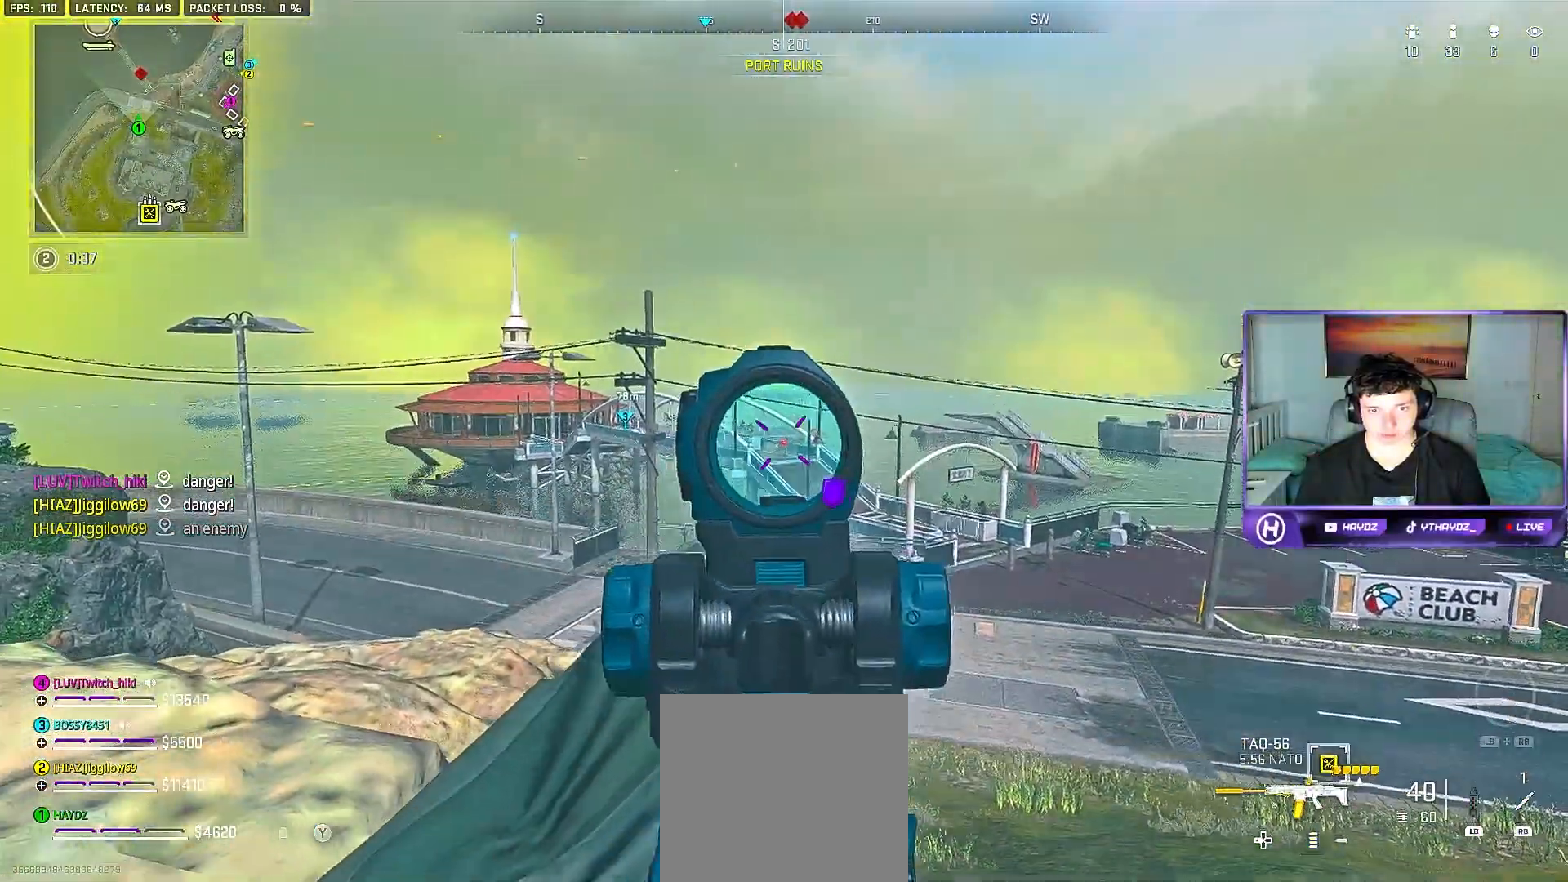
{"buttons": ["L2", "R2"], "left_stick": "center", "right_stick": "left", "events": [[67, "left_stick", "center"], [333, "right_stick", "center"], [467, "right_stick", "left"]]}
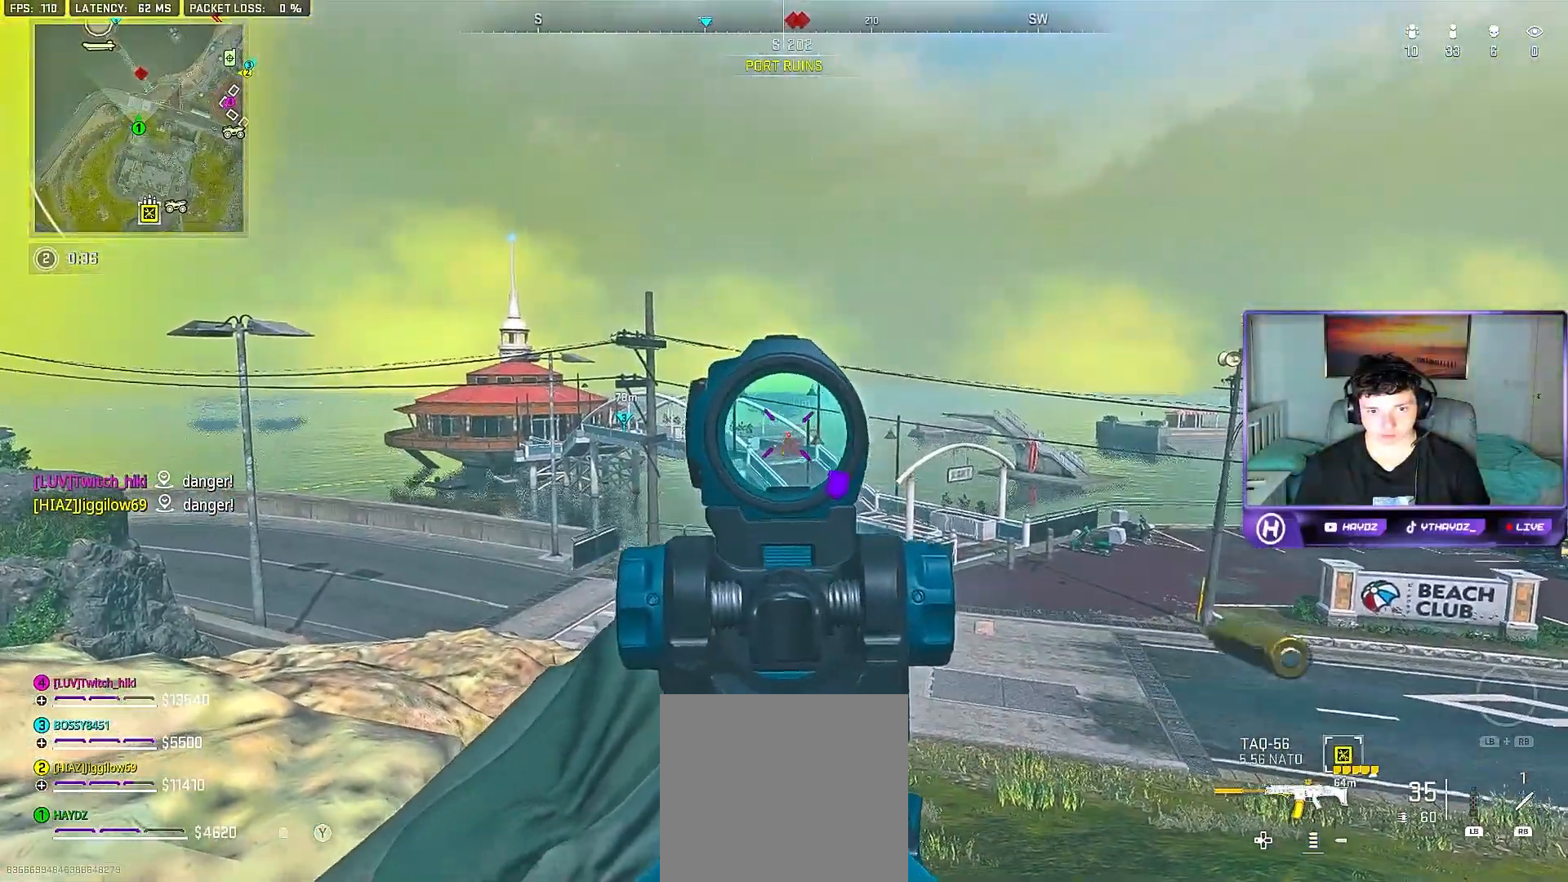
{"buttons": ["L2", "R2"], "left_stick": "center", "right_stick": "down", "events": [[67, "right_stick", "down"], [267, "right_stick", "down-right"], [433, "right_stick", "down"]]}
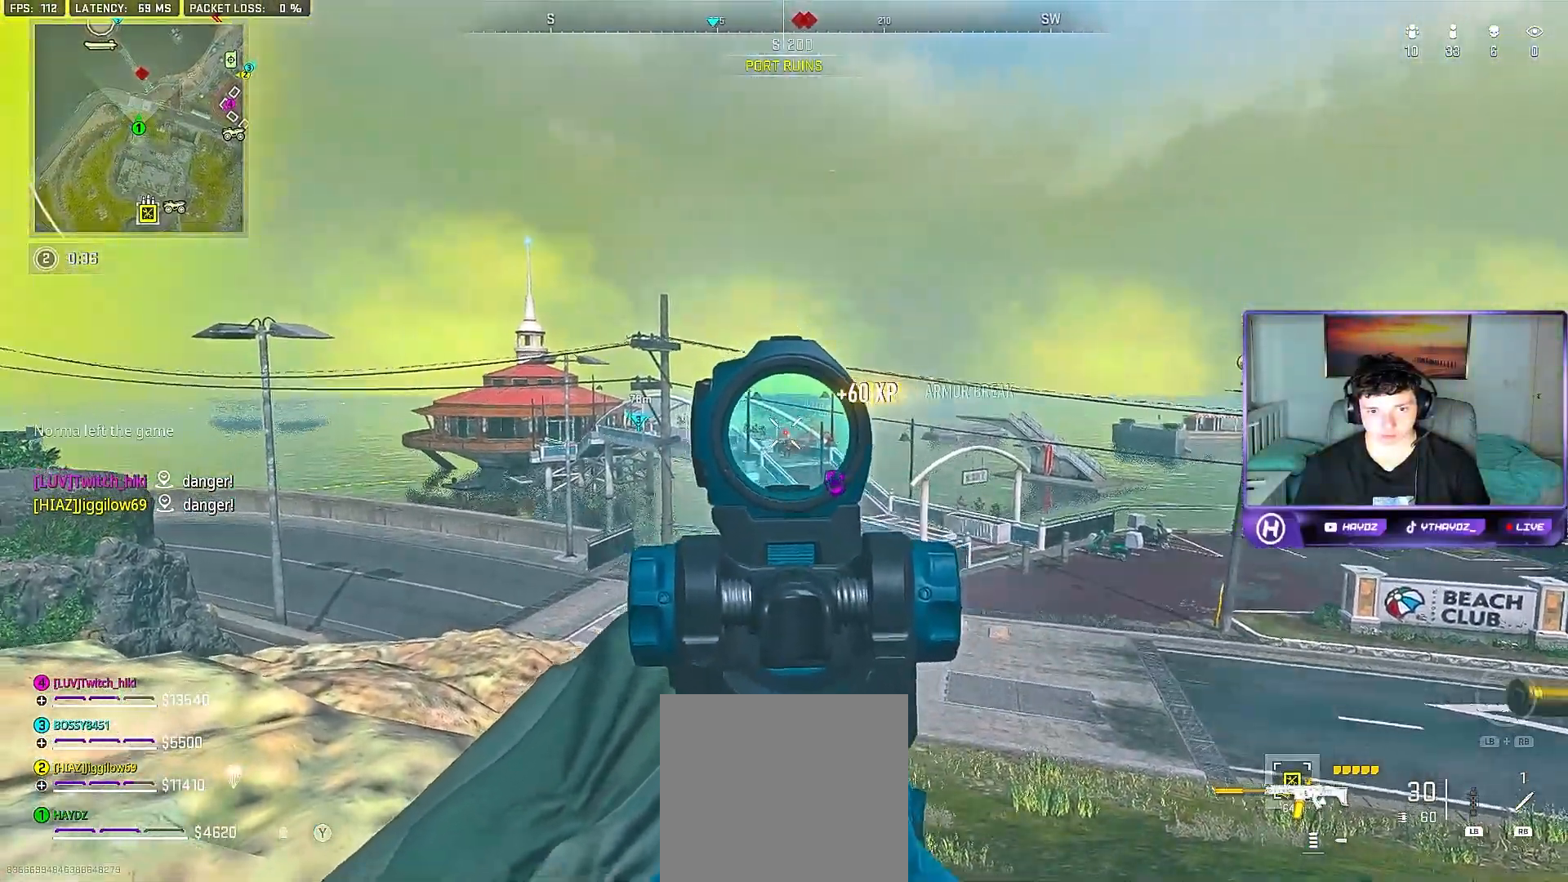
{"buttons": ["L2", "R2"], "left_stick": "center", "right_stick": "down", "events": [[67, "left_stick", "down-left"], [167, "left_stick", "center"]]}
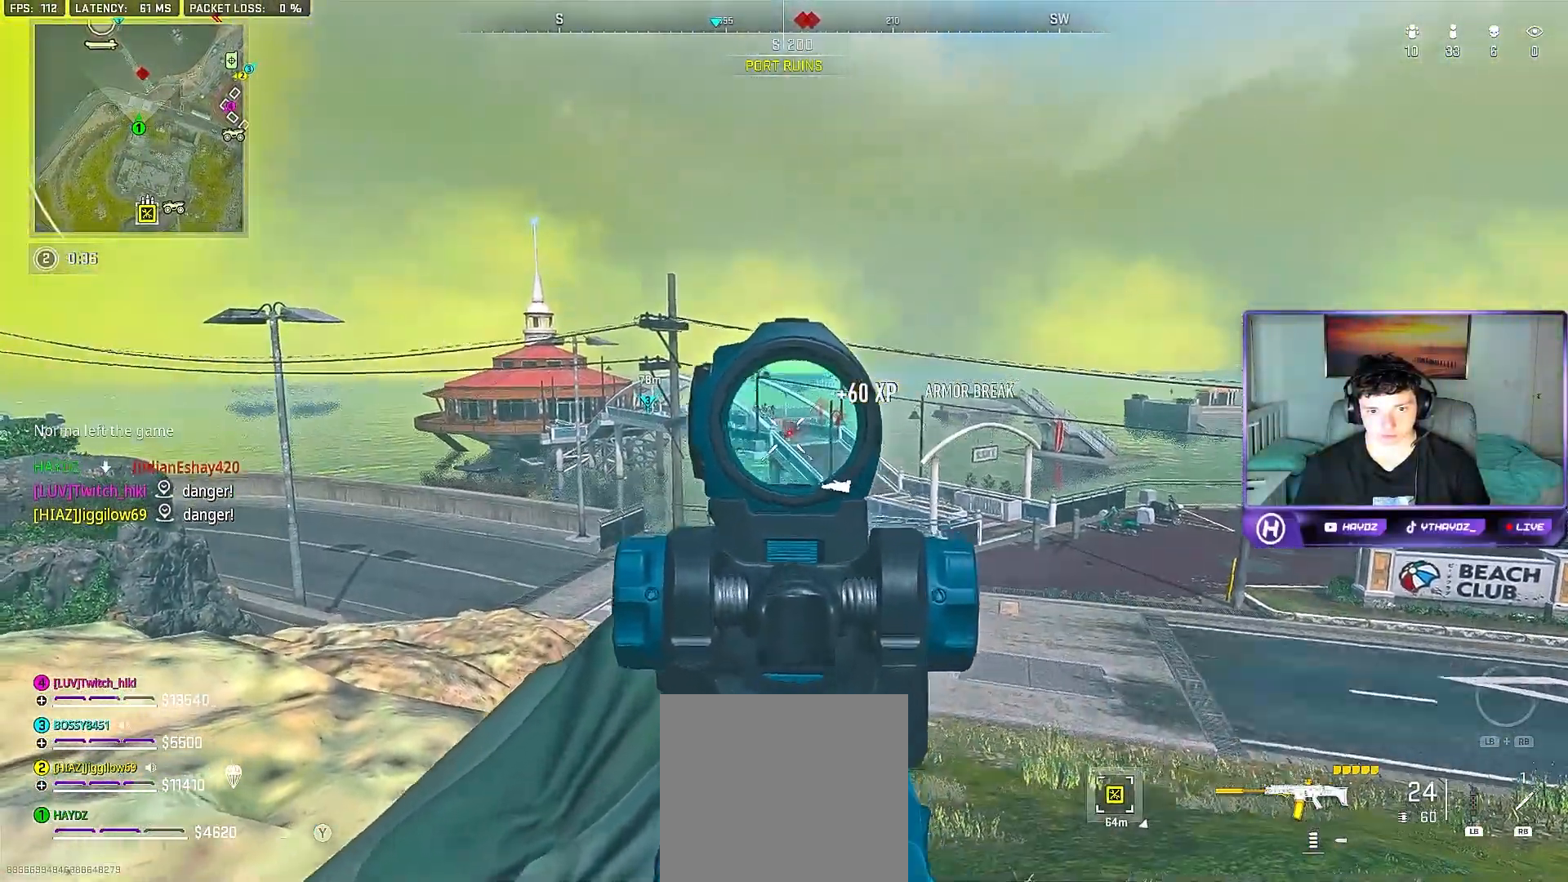
{"buttons": ["L2", "R2"], "left_stick": "right", "right_stick": "down-right", "events": [[200, "right_stick", "center"], [283, "right_stick", "left"], [400, "right_stick", "center"], [433, "left_stick", "right"], [467, "right_stick", "down-right"]]}
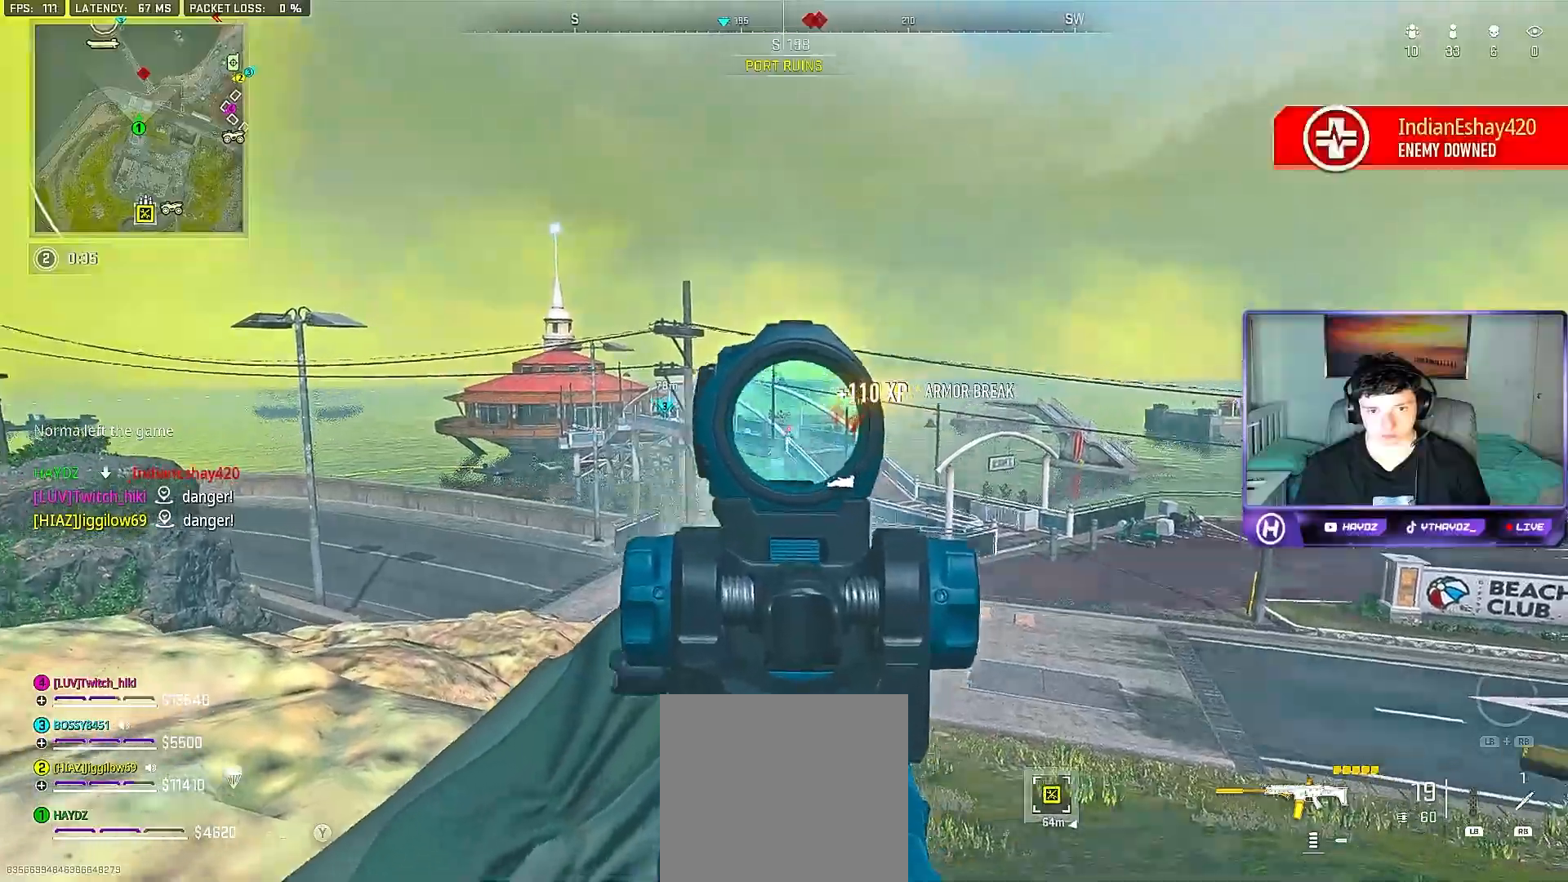
{"buttons": ["L3"], "left_stick": "up-right", "right_stick": "left", "events": [[17, "L2", "up"], [50, "R2", "up"], [117, "right_stick", "right"], [133, "left_stick", "up-right"], [267, "L3", "down"], [333, "L3", "up"], [333, "right_stick", "left"], [467, "L3", "down"]]}
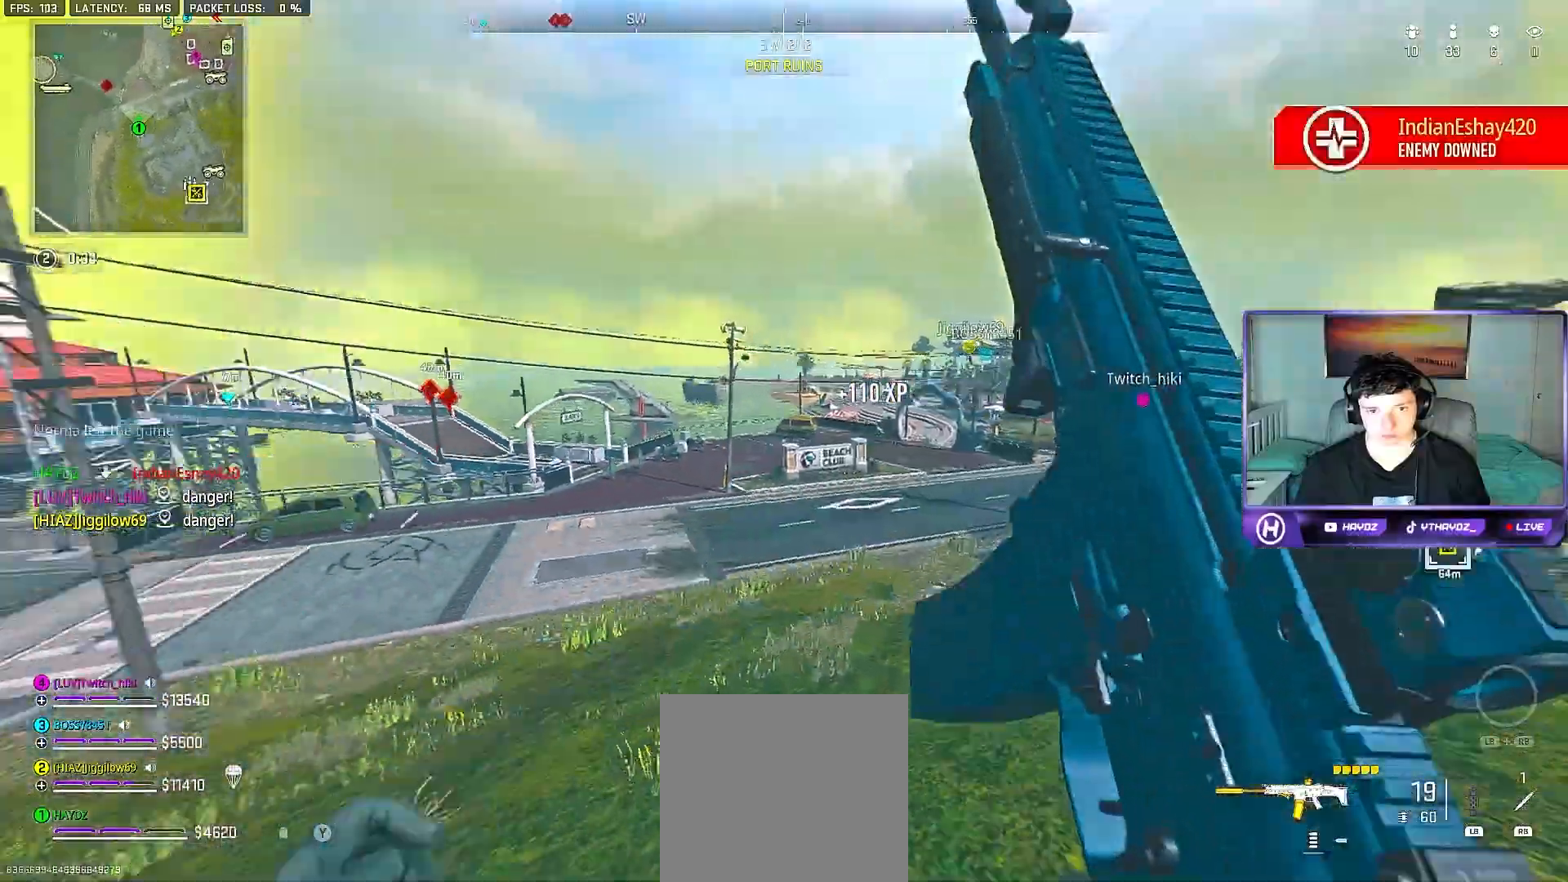
{"buttons": [], "left_stick": "center", "right_stick": "center", "events": [[67, "L3", "up"], [83, "left_stick", "up"], [117, "right_stick", "center"], [167, "A", "down"], [167, "L3", "down"], [250, "L3", "up"], [267, "A", "up"], [333, "X", "down"], [400, "X", "up"], [500, "left_stick", "center"]]}
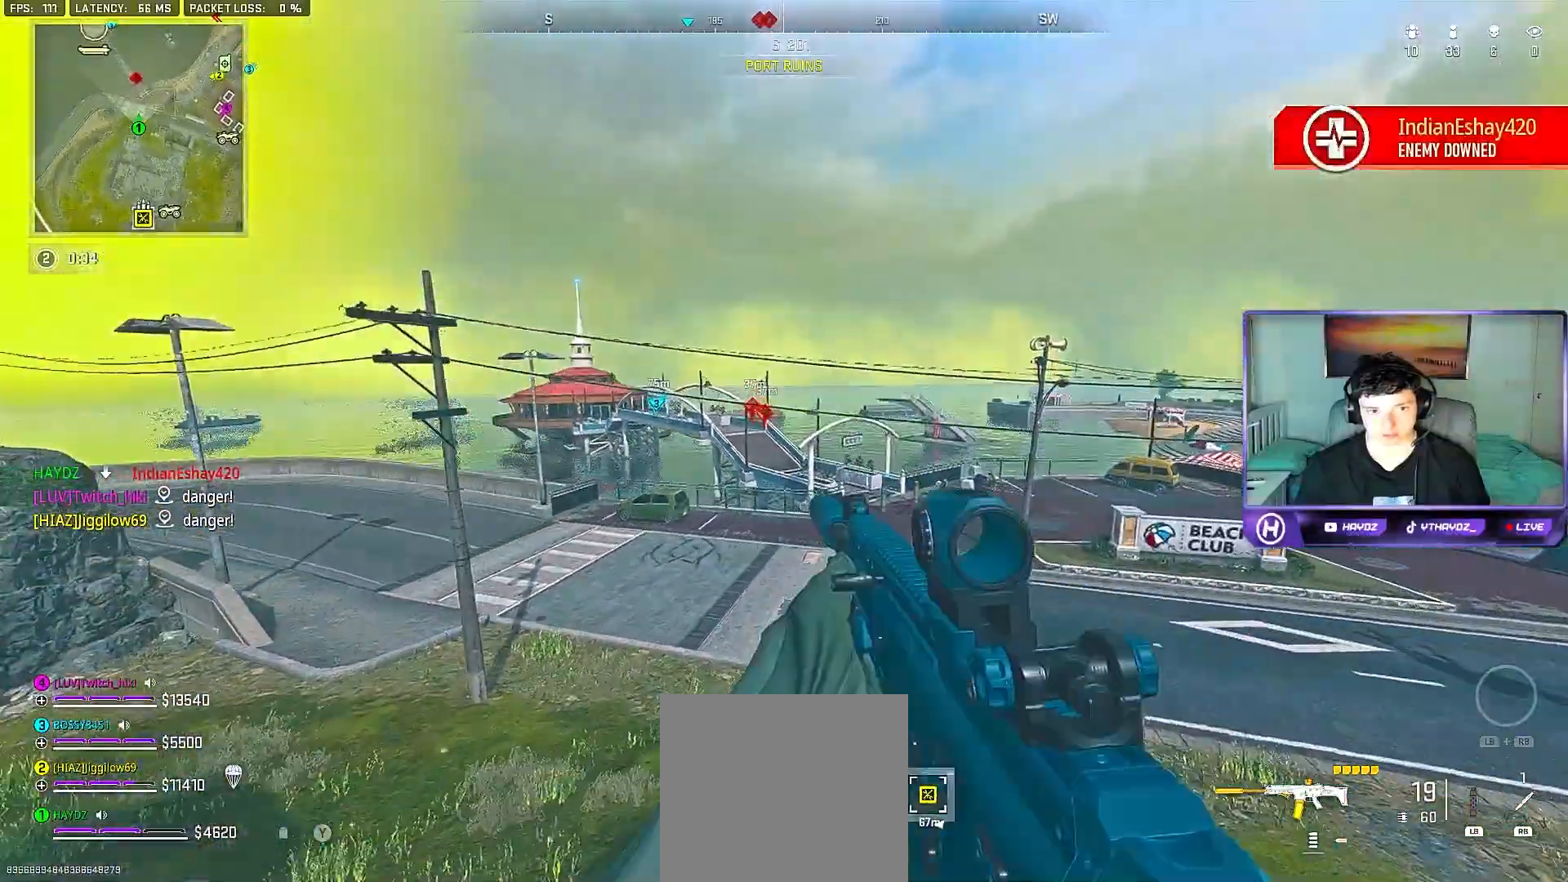
{"buttons": [], "left_stick": "up", "right_stick": "center", "events": [[133, "left_stick", "up"]]}
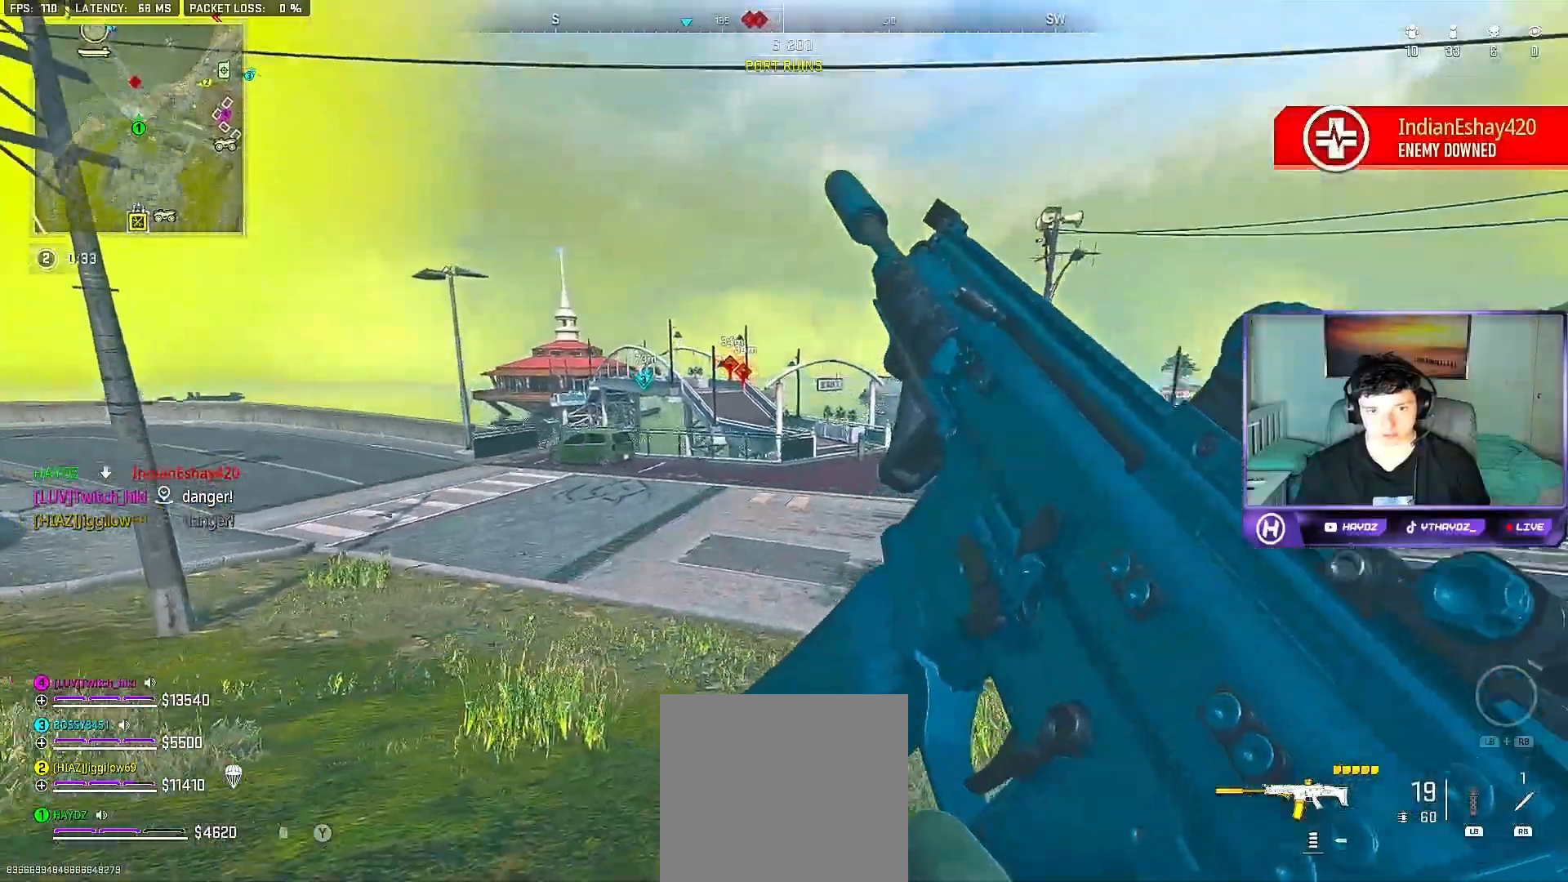
{"buttons": [], "left_stick": "up", "right_stick": "center", "events": []}
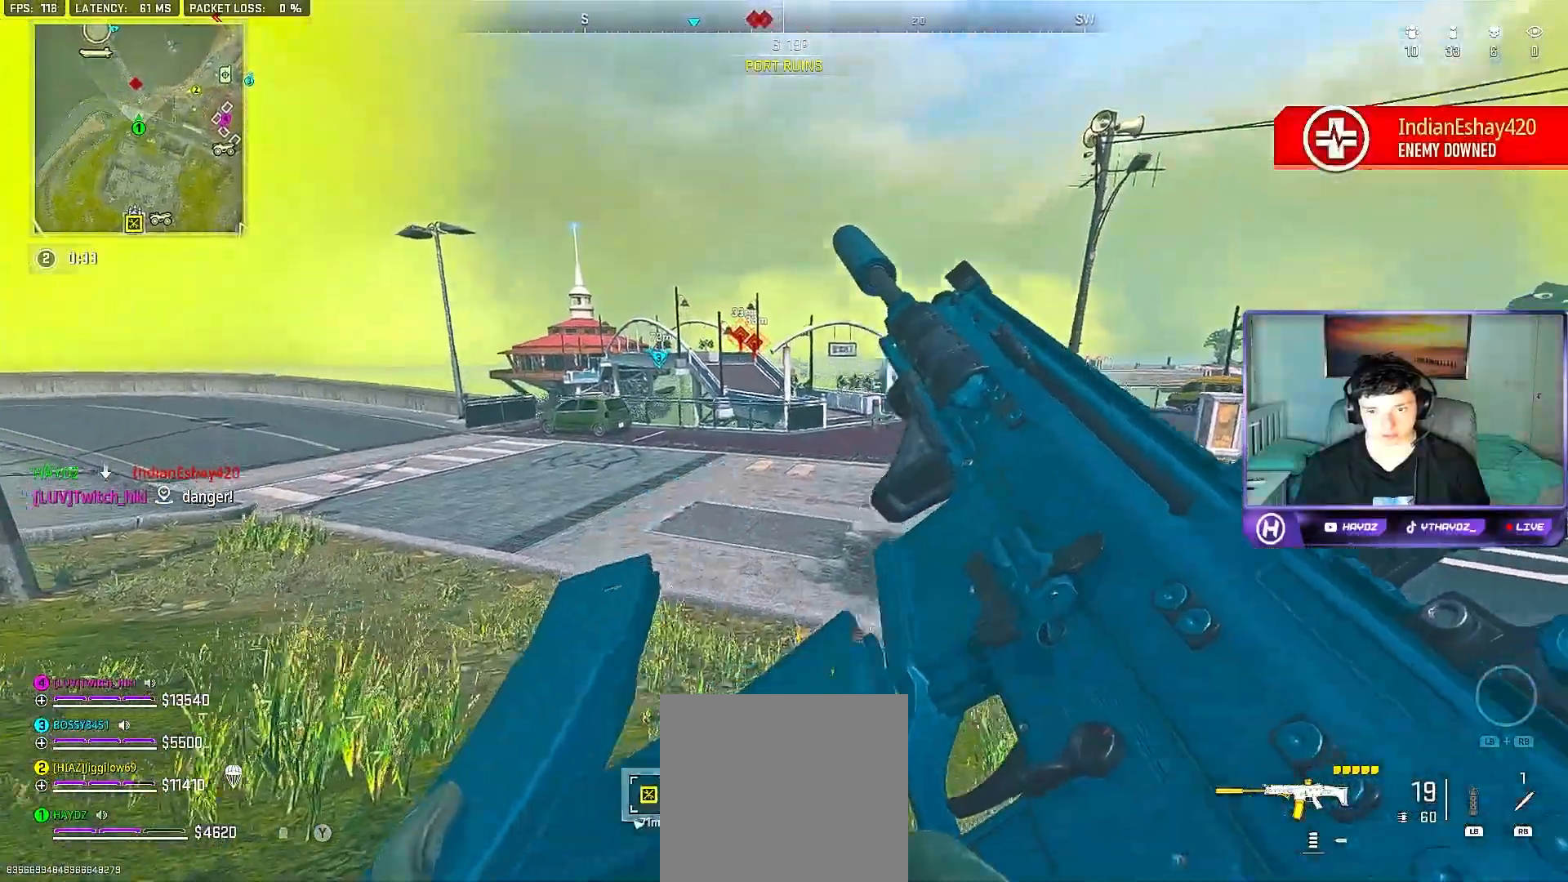
{"buttons": [], "left_stick": "up", "right_stick": "left", "events": [[283, "right_stick", "left"]]}
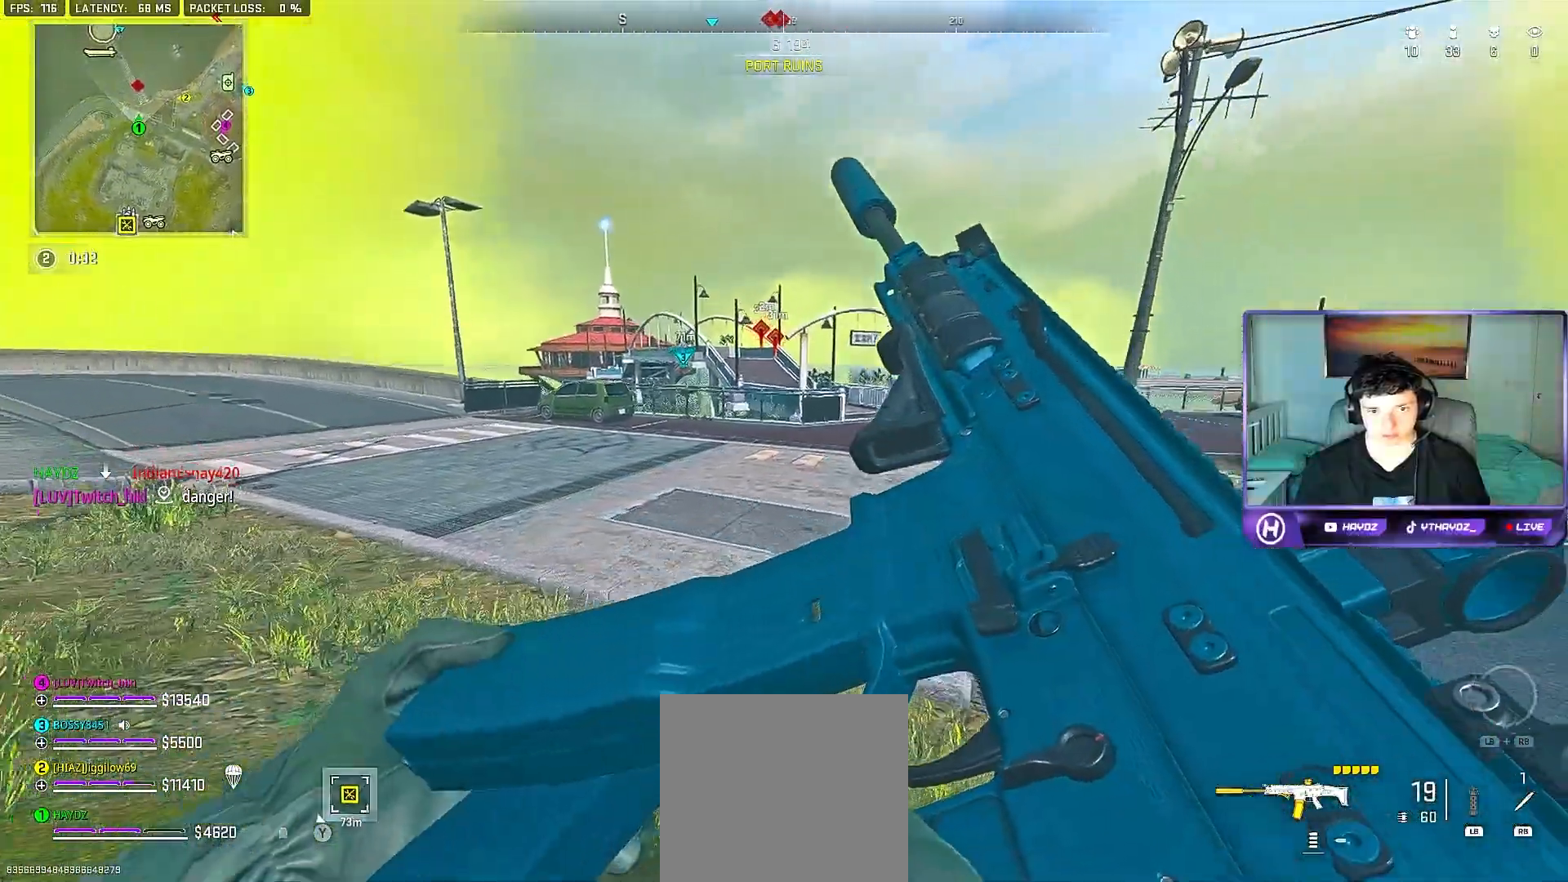
{"buttons": [], "left_stick": "up", "right_stick": "left", "events": [[217, "right_stick", "right"], [367, "L3", "down"], [483, "L3", "up"], [500, "right_stick", "left"]]}
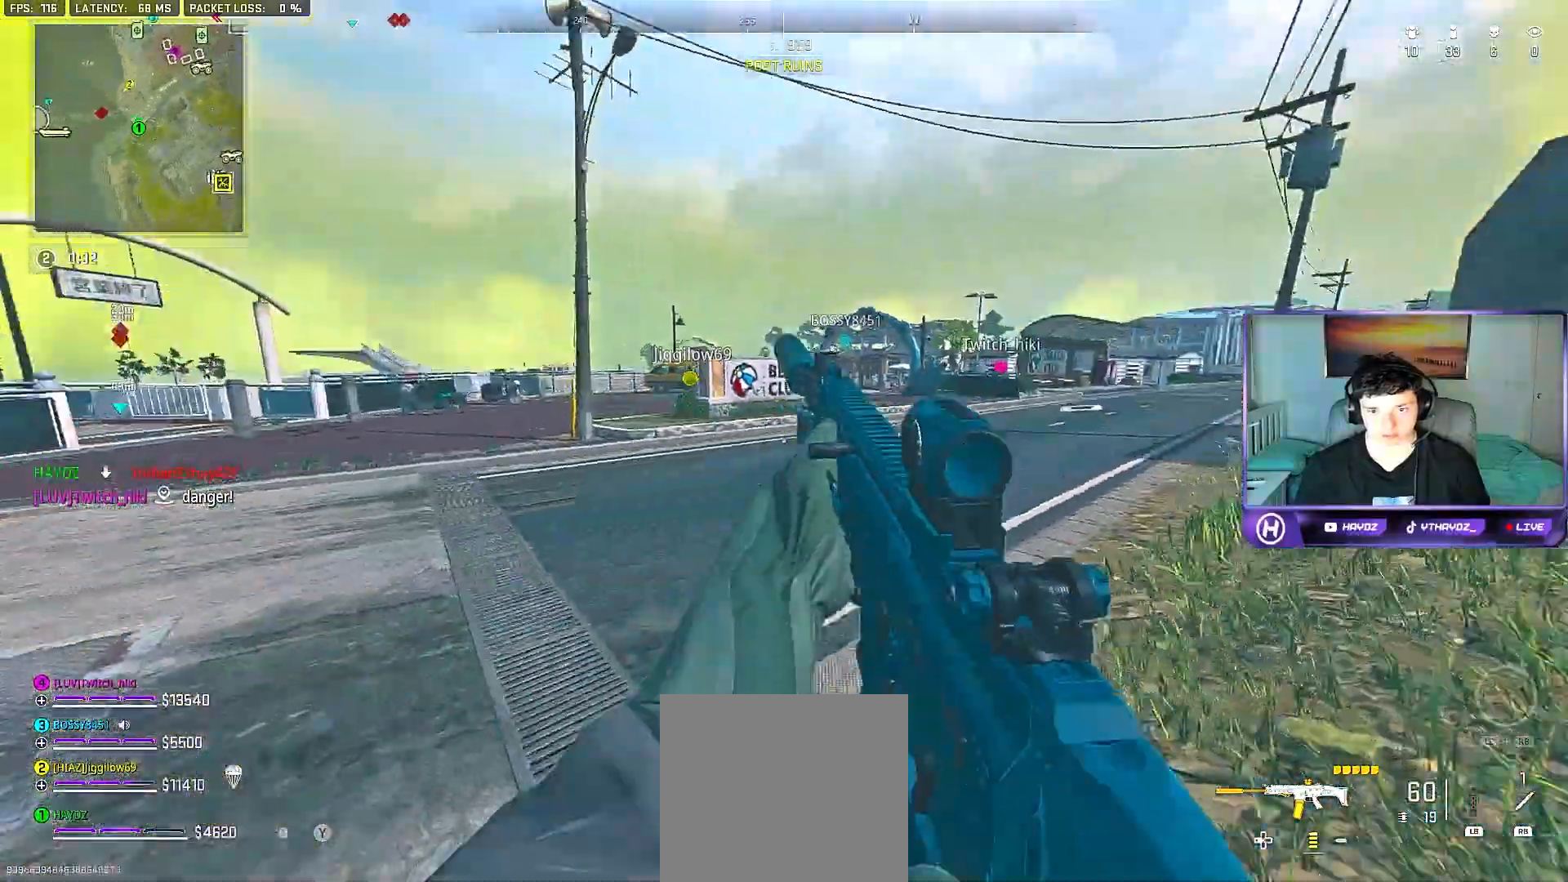
{"buttons": [], "left_stick": "up", "right_stick": "center", "events": [[100, "L3", "down"], [200, "L3", "up"], [267, "right_stick", "center"], [300, "L3", "down"], [350, "A", "down"], [400, "L3", "up"], [467, "A", "up"]]}
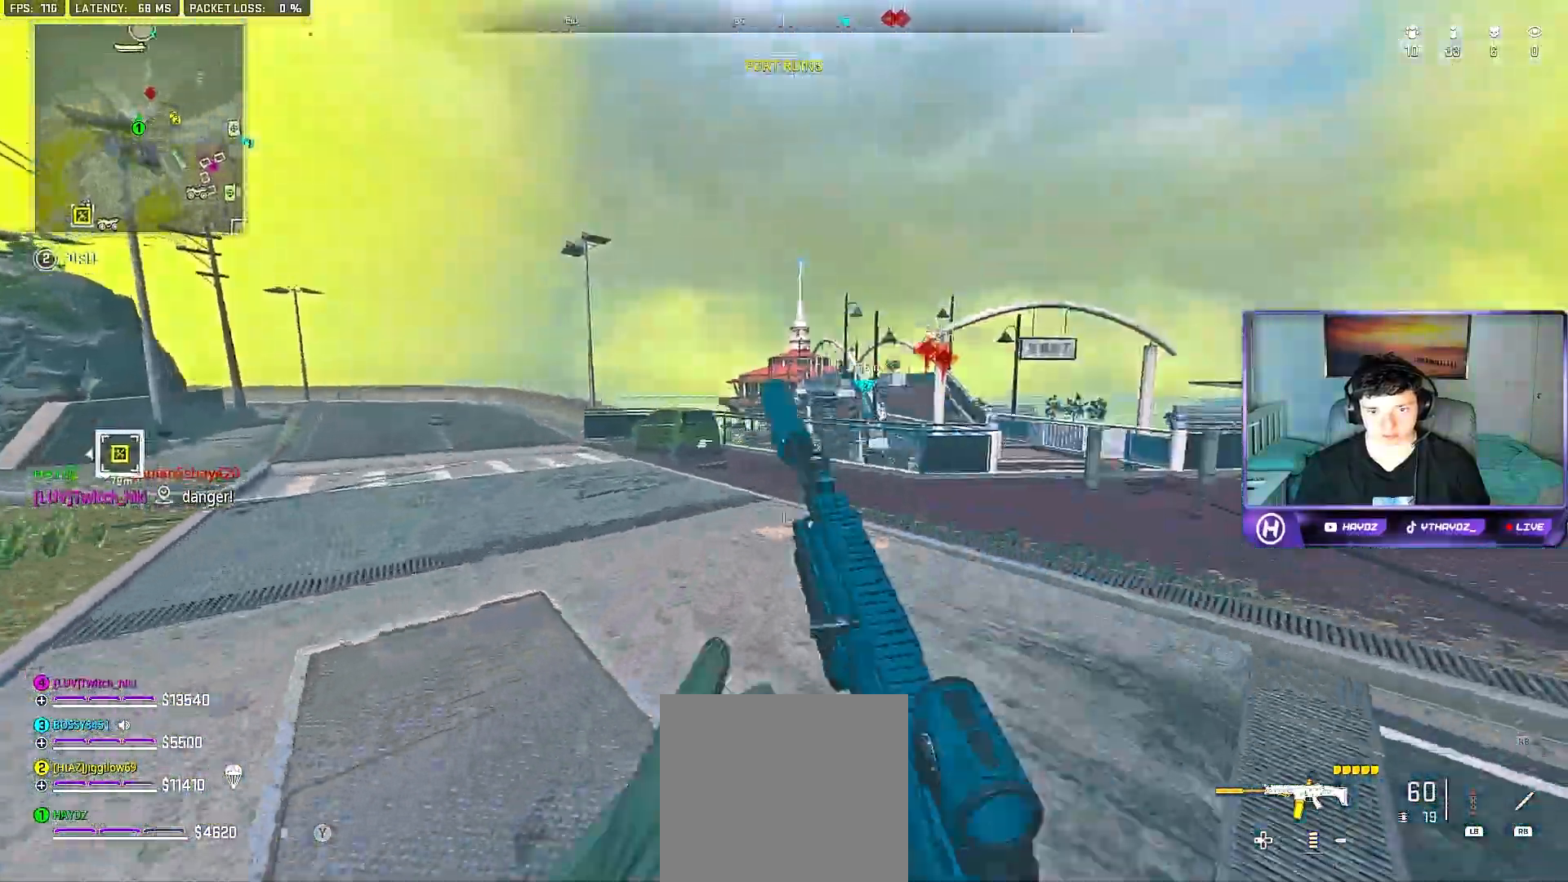
{"buttons": ["L3"], "left_stick": "up-right", "right_stick": "center", "events": [[17, "Y", "down"], [33, "left_stick", "center"], [100, "Y", "up"], [183, "left_stick", "up-right"], [450, "L3", "down"]]}
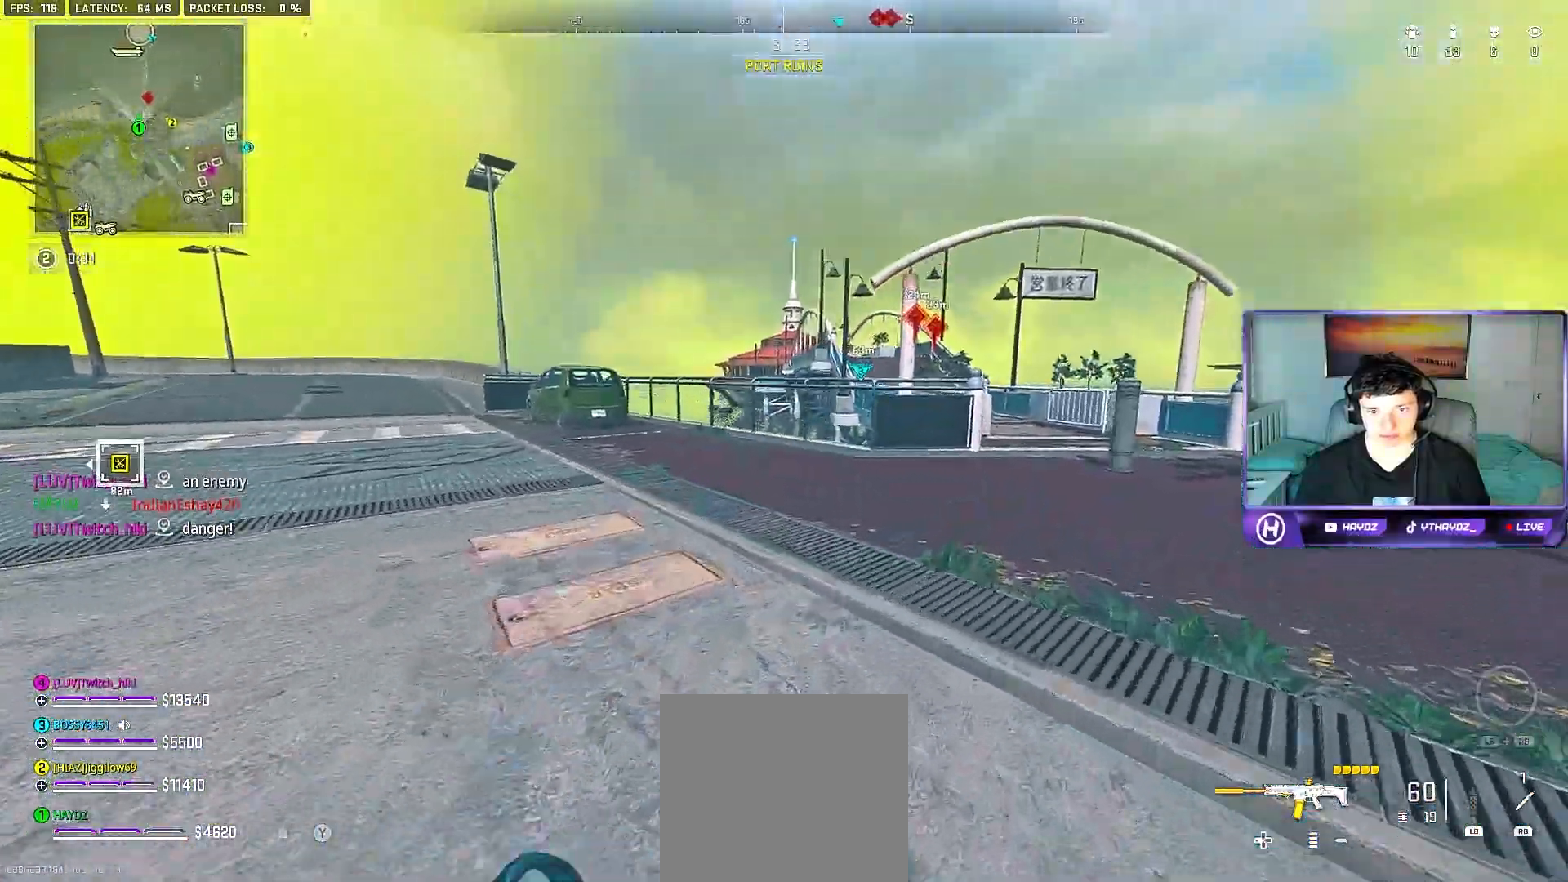
{"buttons": [], "left_stick": "up-right", "right_stick": "center", "events": [[17, "L3", "up"], [133, "L3", "down"], [250, "L3", "up"], [367, "L3", "down"], [467, "L3", "up"]]}
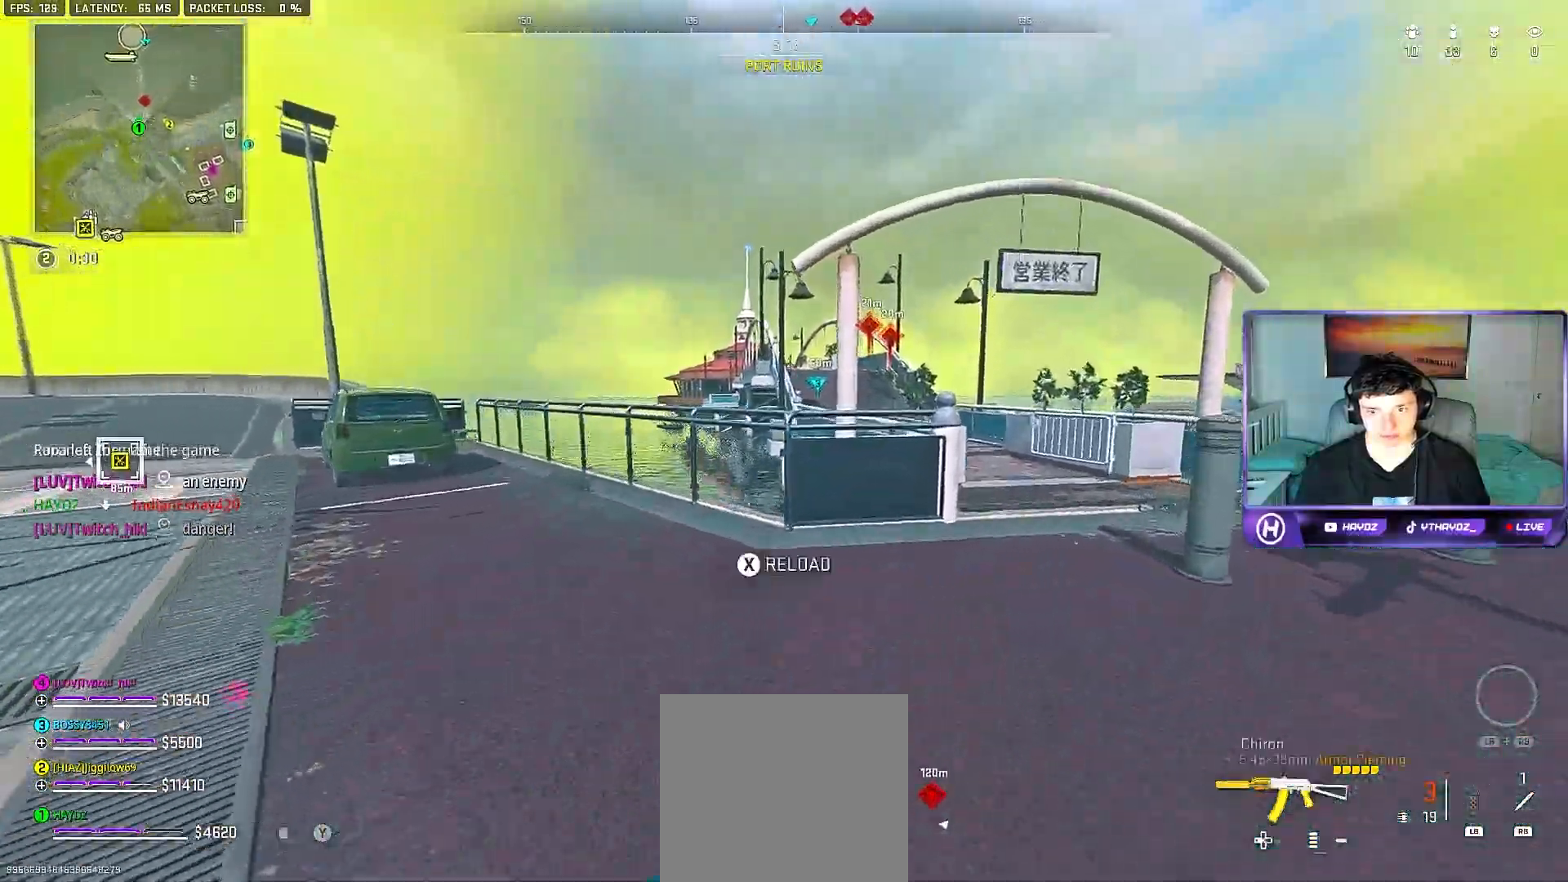
{"buttons": [], "left_stick": "up-right", "right_stick": "center", "events": [[50, "X", "down"], [133, "X", "up"], [217, "X", "down"], [300, "X", "up"], [400, "X", "down"], [483, "X", "up"]]}
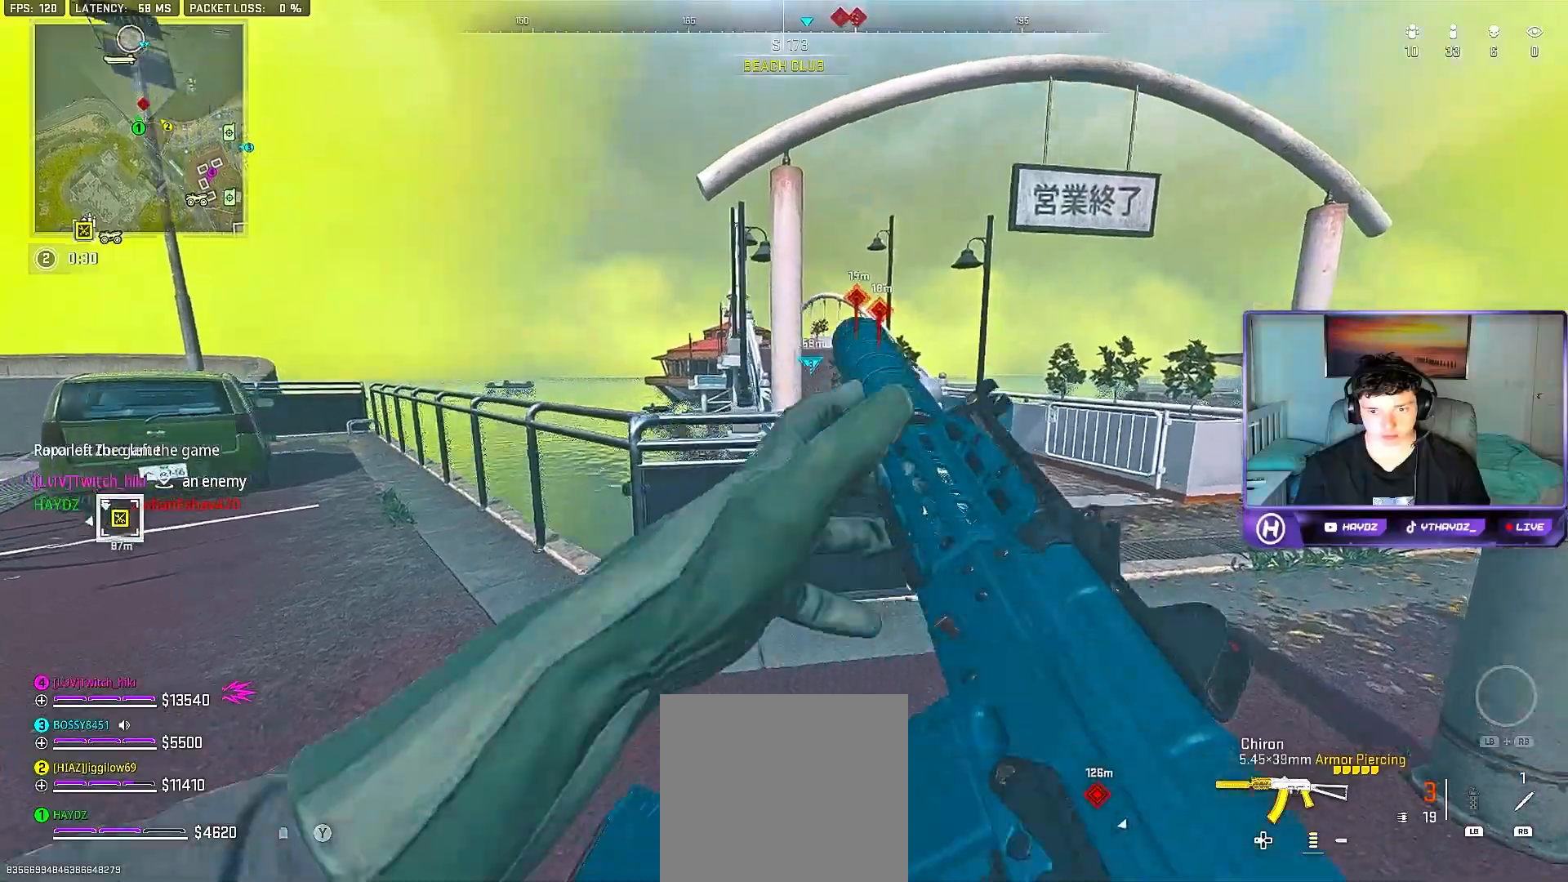
{"buttons": ["R3"], "left_stick": "left", "right_stick": "center", "events": [[83, "X", "down"], [117, "X", "up"], [267, "left_stick", "up-left"], [417, "R3", "down"], [417, "left_stick", "left"]]}
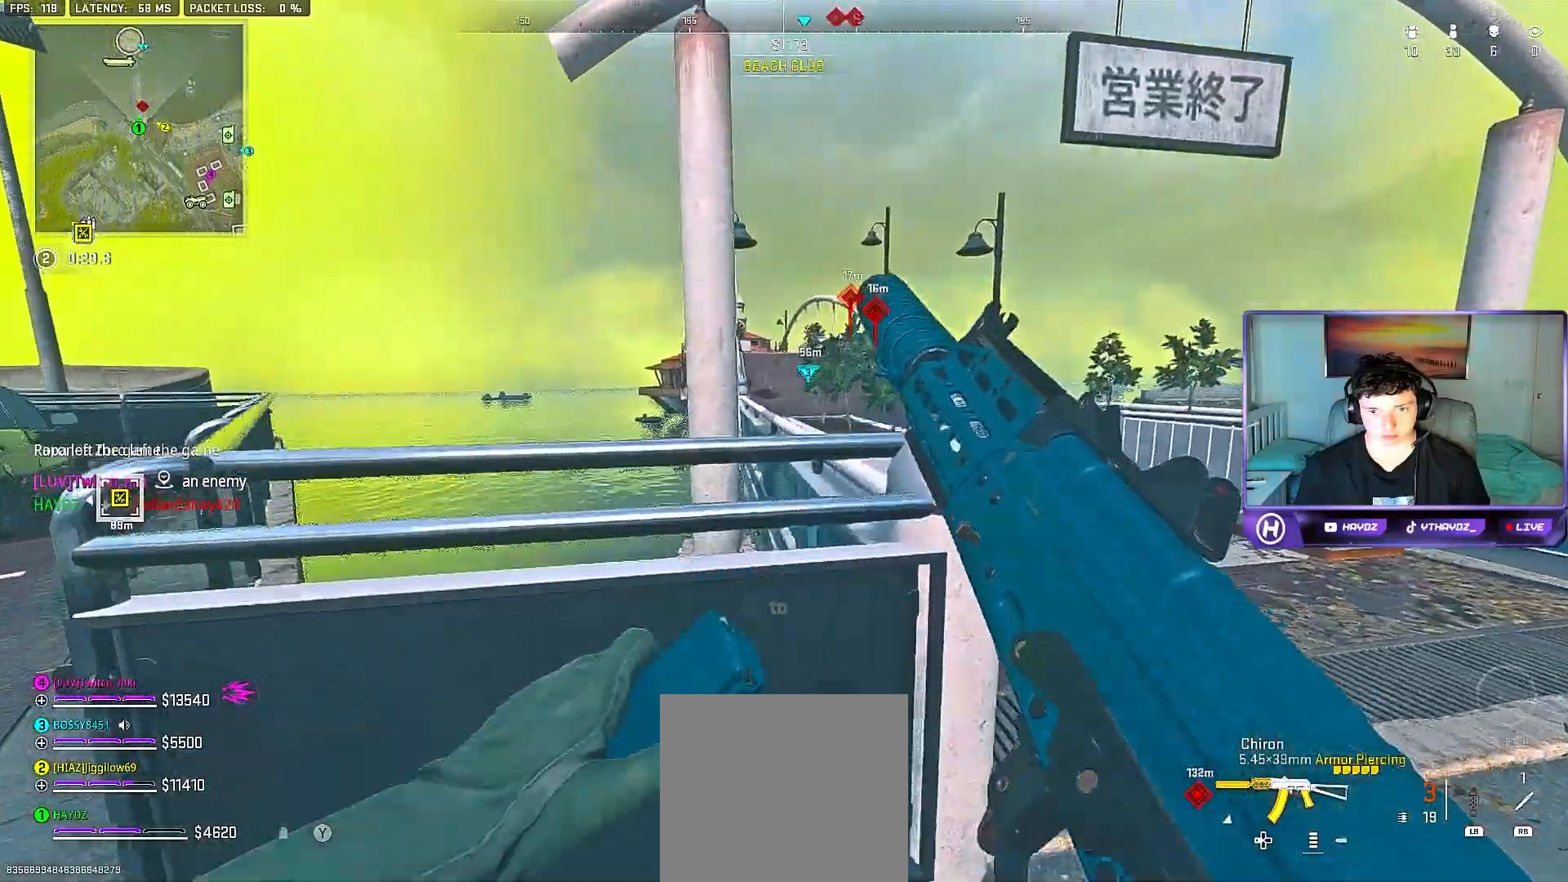
{"buttons": [], "left_stick": "right", "right_stick": "center", "events": [[17, "R3", "up"], [133, "R3", "down"], [233, "R3", "up"], [283, "left_stick", "right"]]}
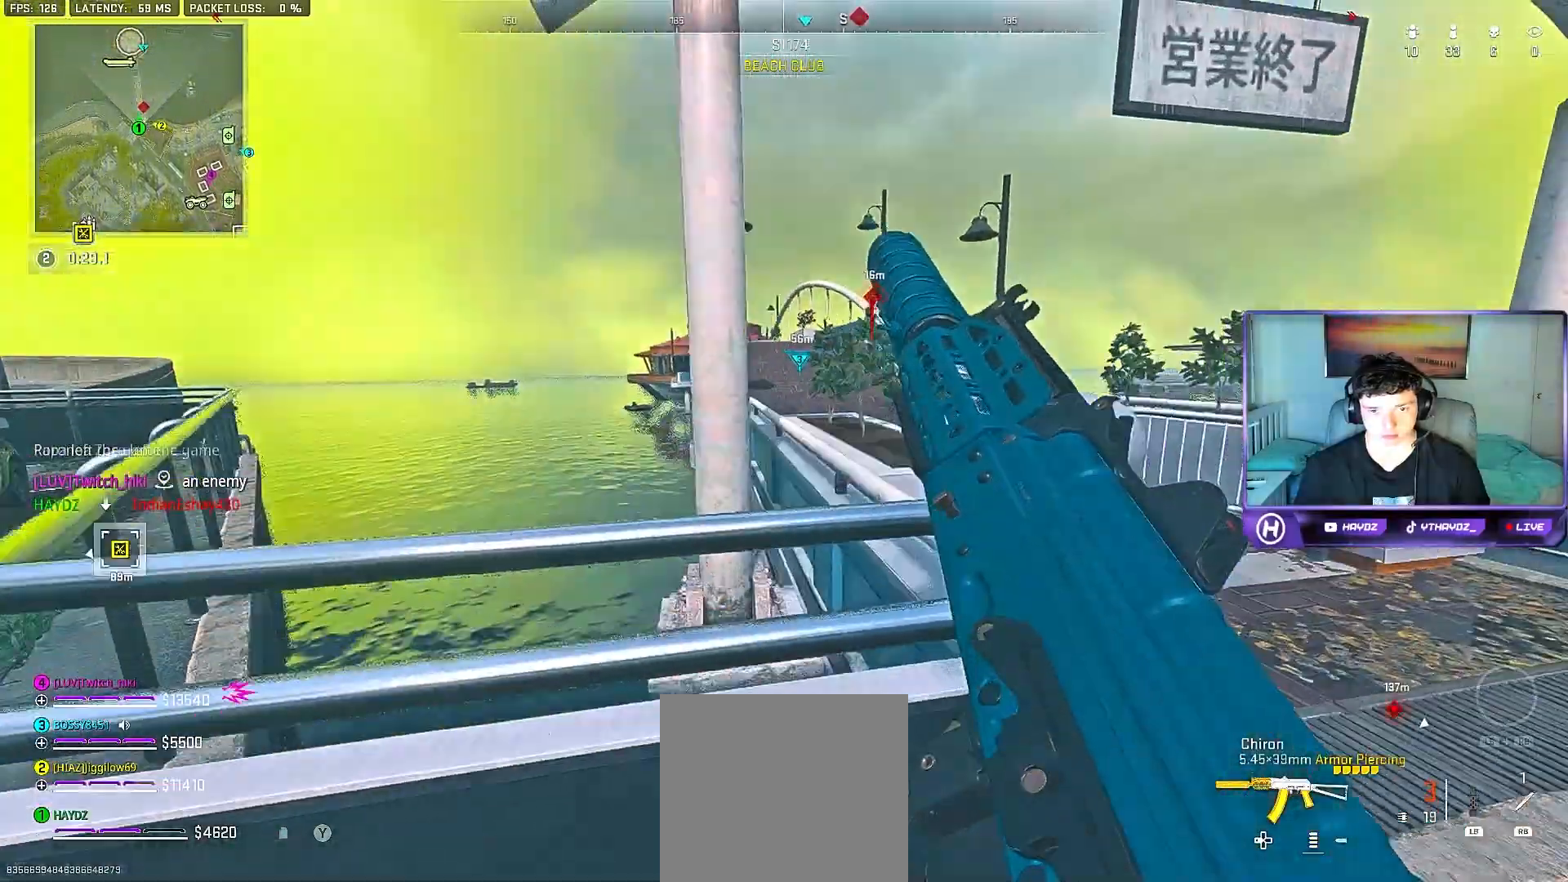
{"buttons": [], "left_stick": "up-right", "right_stick": "center", "events": [[67, "left_stick", "up-right"]]}
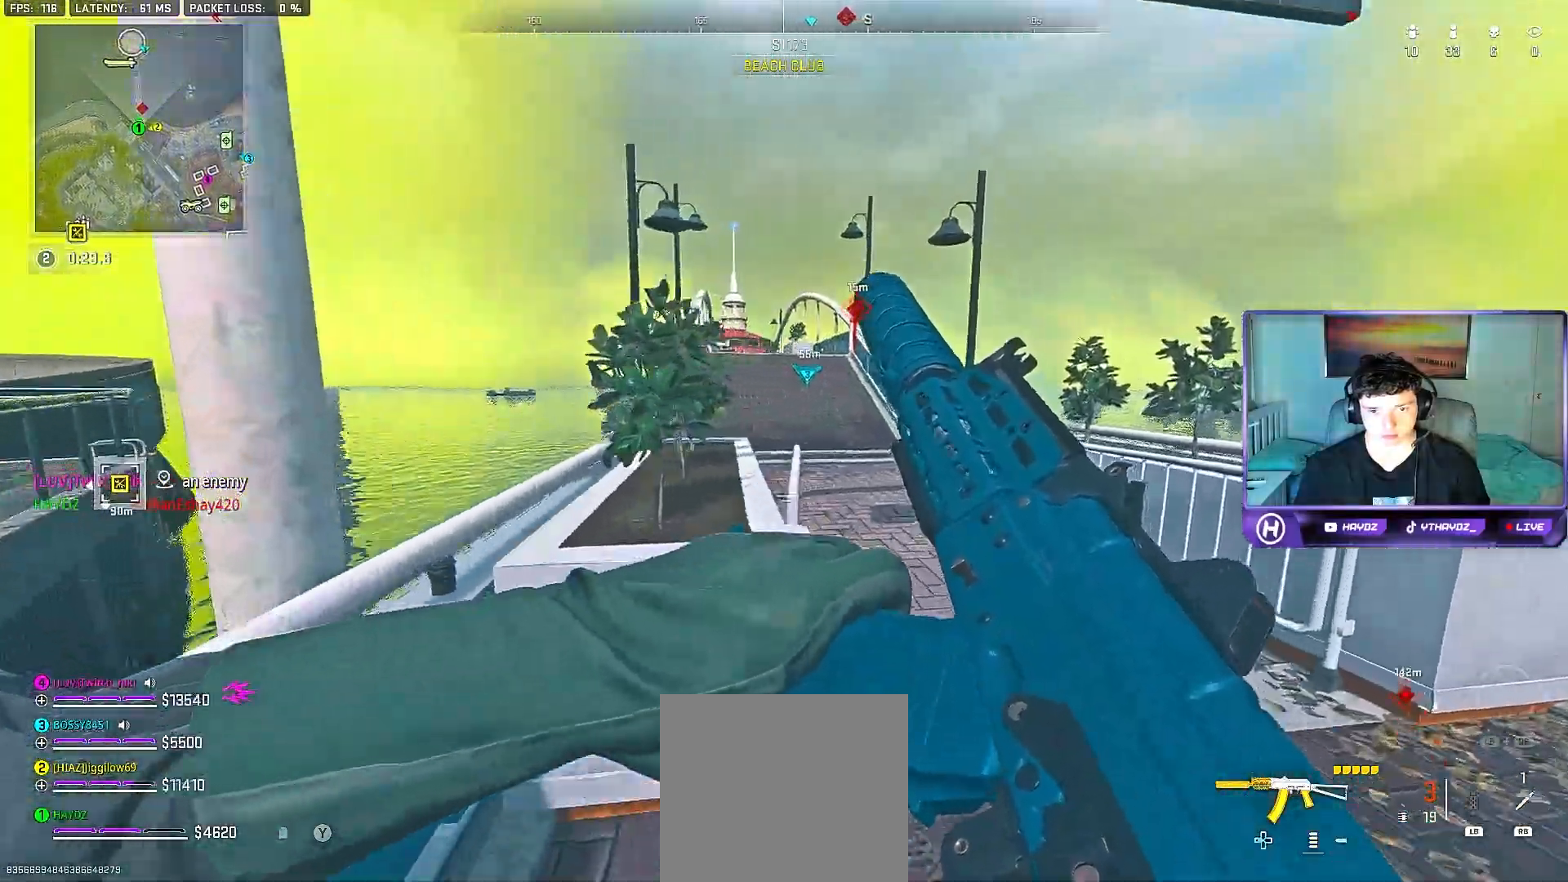
{"buttons": ["L3"], "left_stick": "up", "right_stick": "center", "events": [[100, "right_stick", "up-left"], [233, "left_stick", "up"], [250, "L3", "down"], [350, "right_stick", "center"]]}
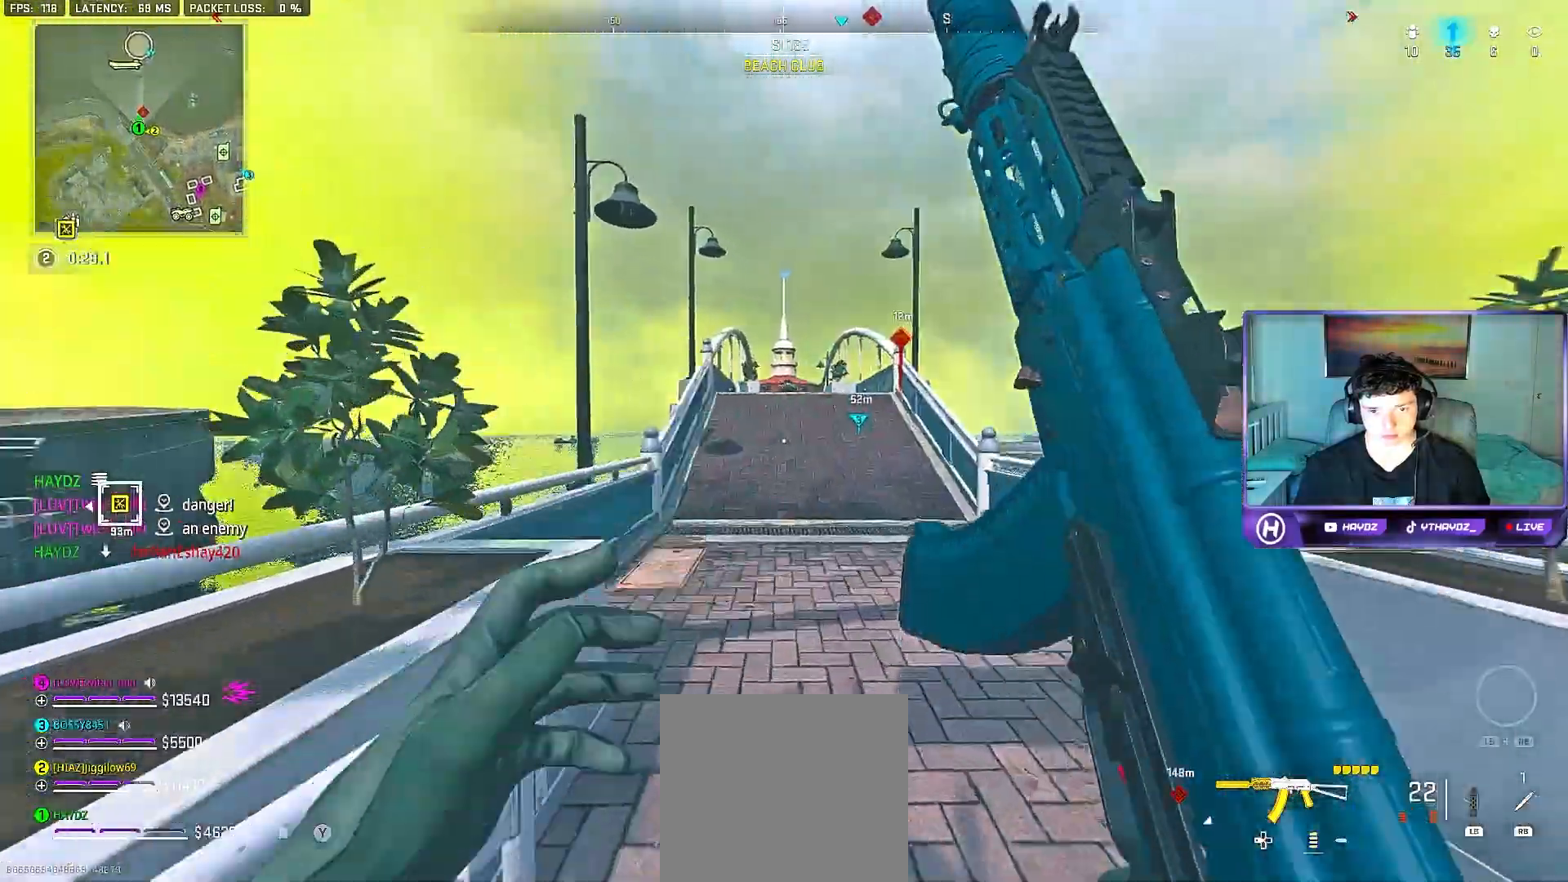
{"buttons": ["L2"], "left_stick": "up-right", "right_stick": "center", "events": [[50, "L3", "up"], [317, "A", "down"], [400, "A", "up"], [433, "left_stick", "up-right"], [467, "L2", "down"]]}
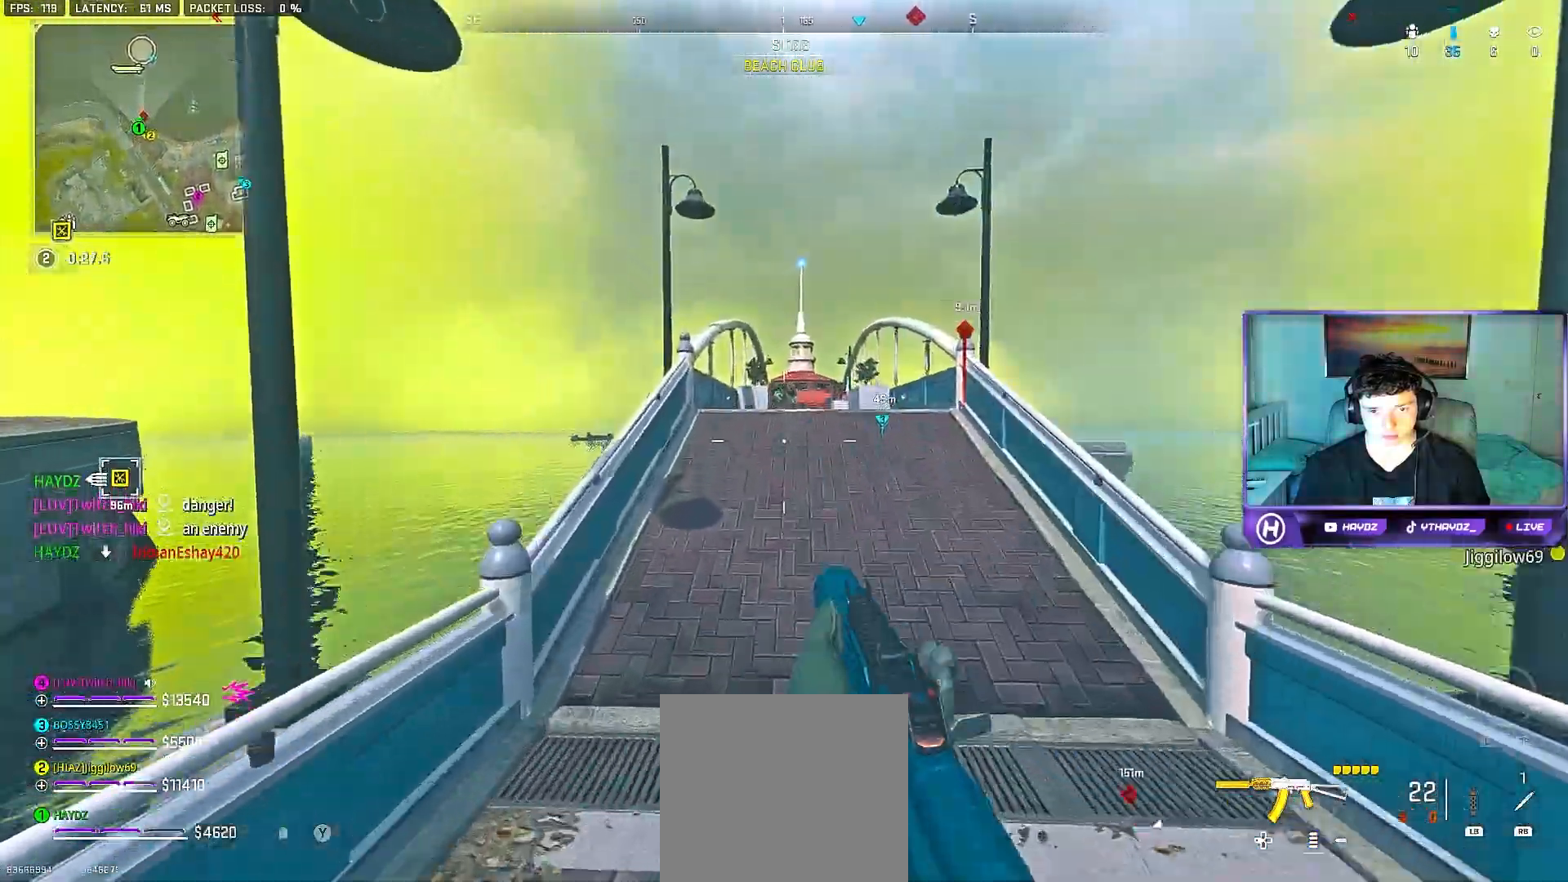
{"buttons": ["L2", "R2"], "left_stick": "up-right", "right_stick": "up", "events": [[67, "right_stick", "up"], [183, "right_stick", "center"], [217, "R2", "down"], [267, "right_stick", "up"]]}
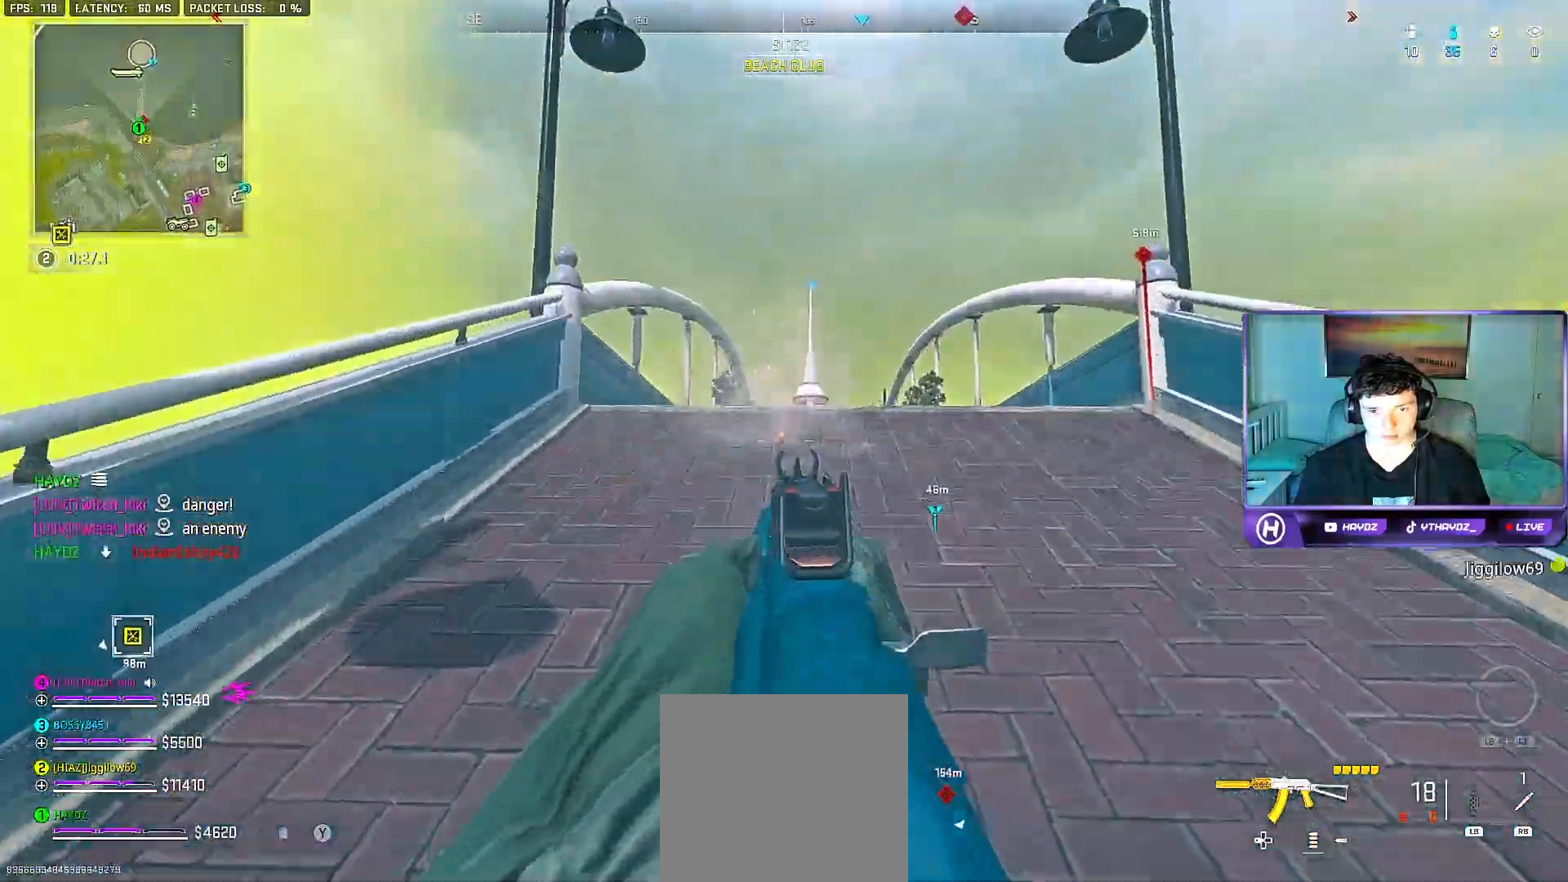
{"buttons": ["L2"], "left_stick": "up", "right_stick": "left", "events": [[33, "right_stick", "center"], [67, "L2", "up"], [83, "right_stick", "down"], [150, "L3", "down"], [150, "R2", "up"], [150, "left_stick", "up"], [250, "L3", "up"], [367, "L2", "down"], [500, "right_stick", "left"]]}
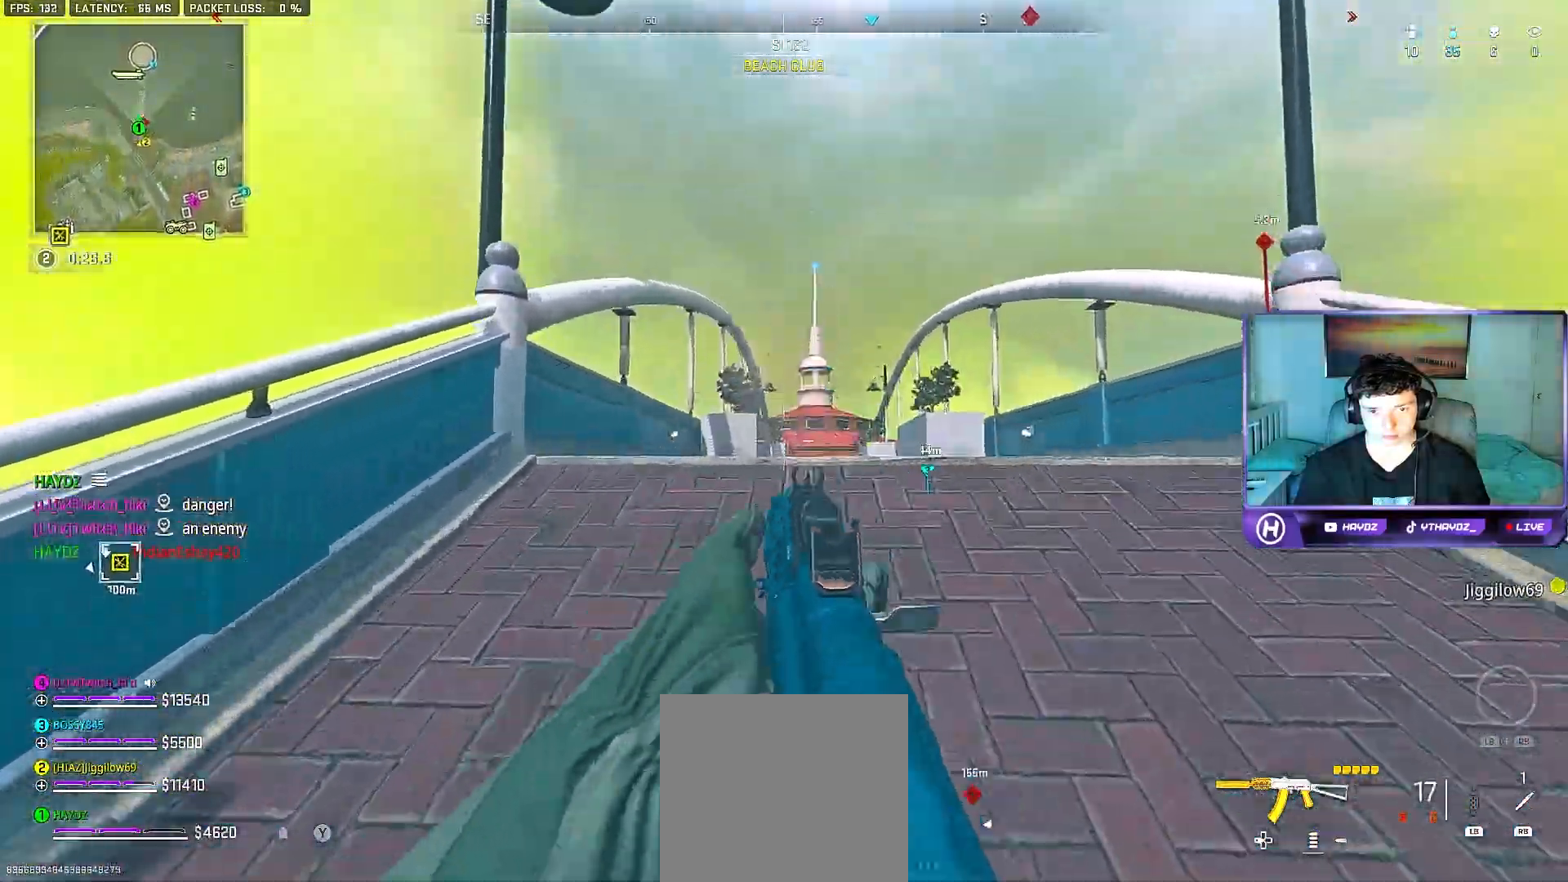
{"buttons": ["L3"], "left_stick": "up-left", "right_stick": "down-left", "events": [[33, "R2", "down"], [250, "L2", "up"], [267, "left_stick", "up-left"], [333, "R2", "up"], [350, "right_stick", "down-left"], [467, "L3", "down"]]}
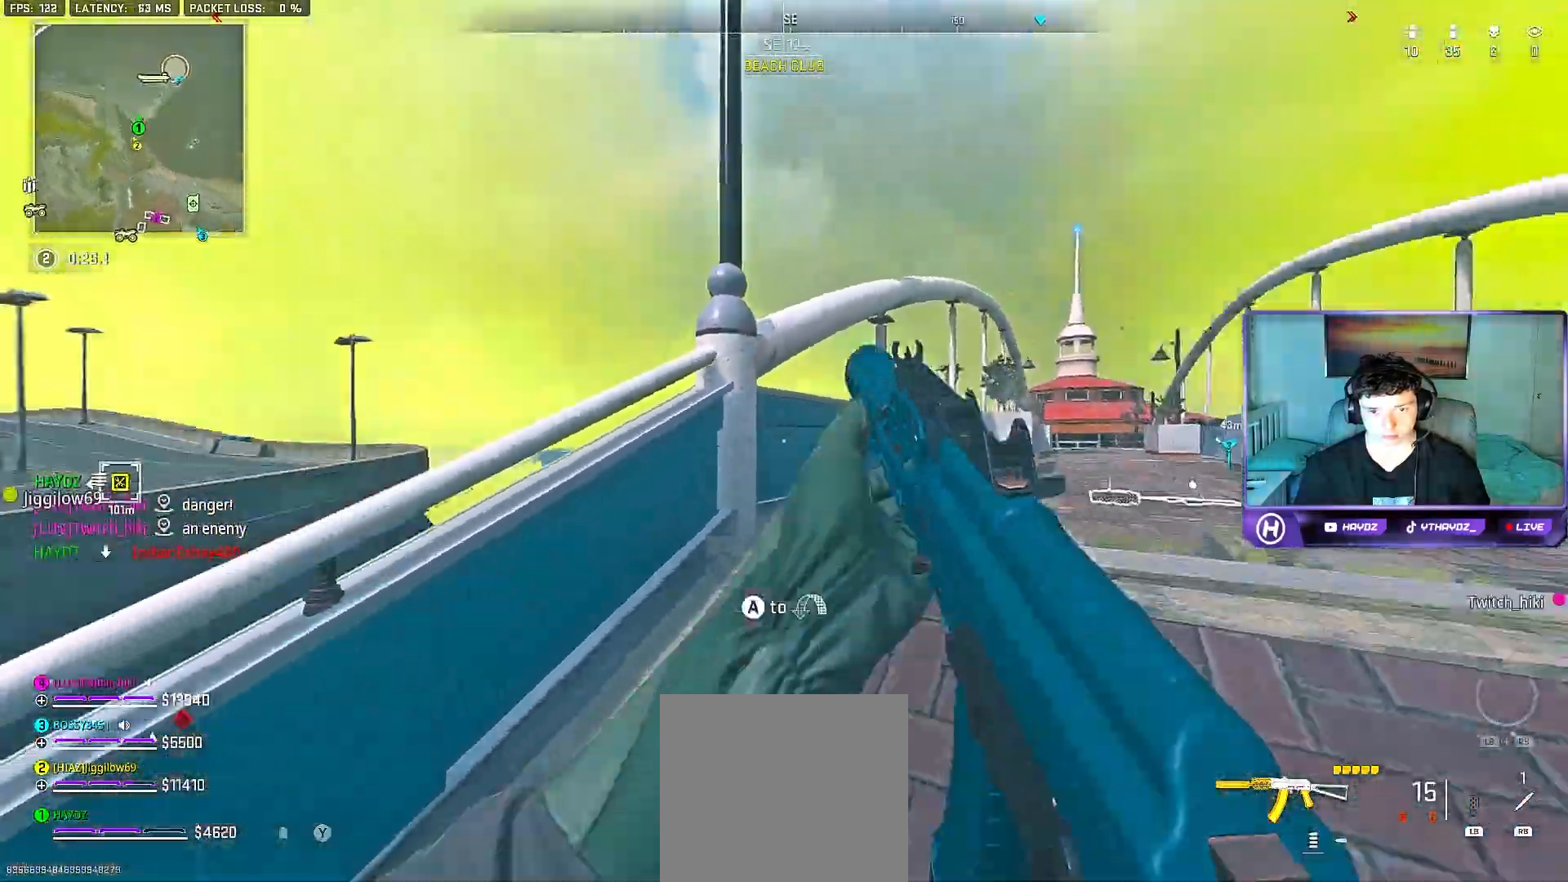
{"buttons": [], "left_stick": "up-left", "right_stick": "right", "events": [[67, "right_stick", "center"], [100, "L3", "up"], [133, "A", "down"], [183, "L3", "down"], [217, "A", "up"], [283, "L3", "up"], [383, "right_stick", "right"]]}
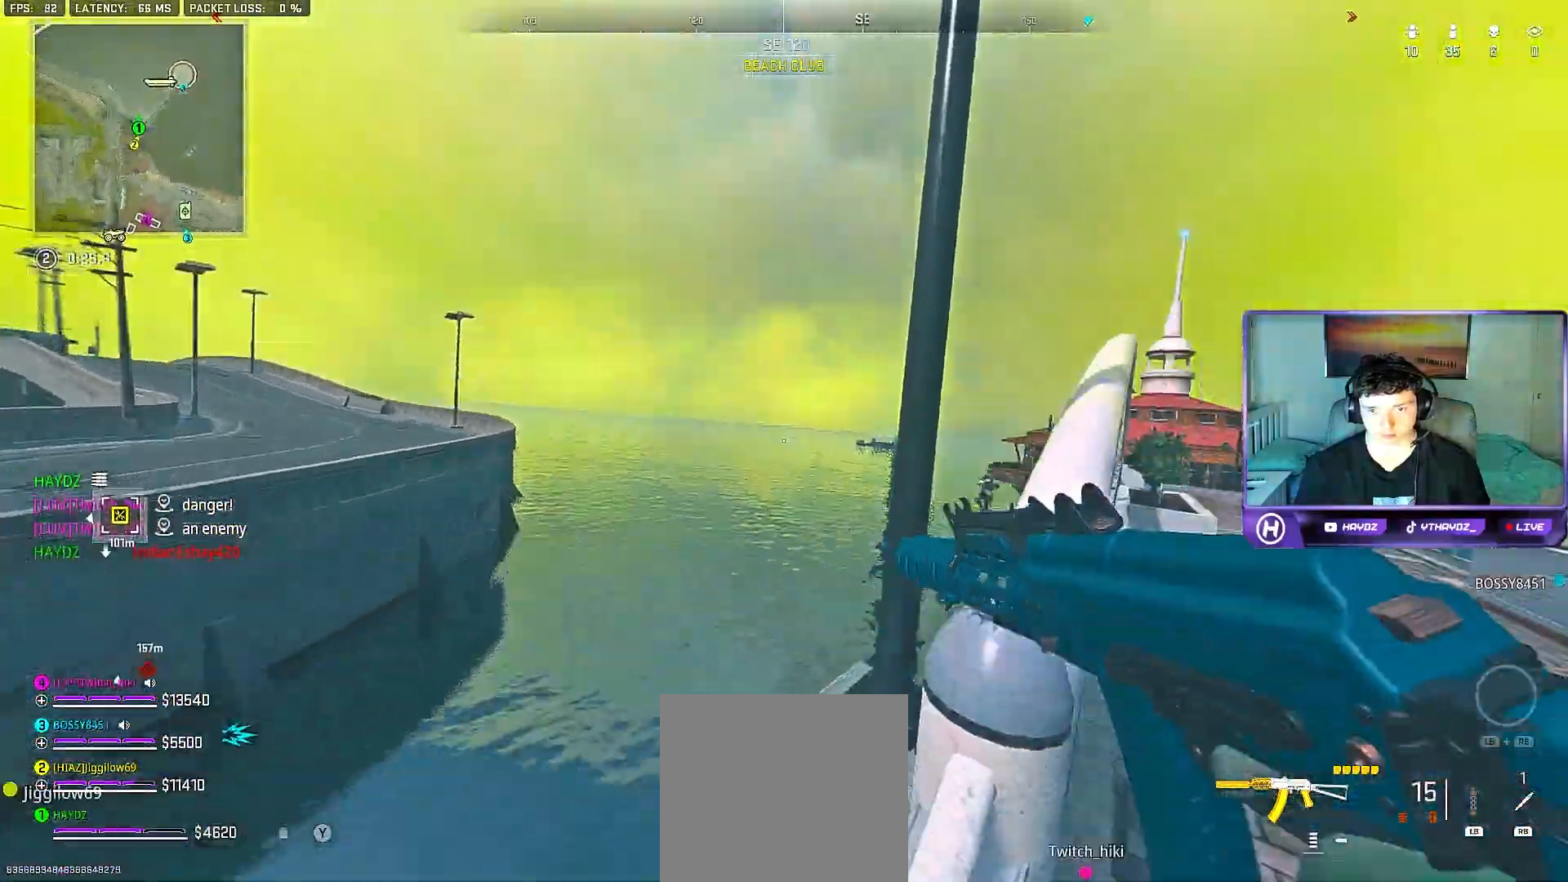
{"buttons": [], "left_stick": "left", "right_stick": "down", "events": [[33, "left_stick", "down-left"], [83, "right_stick", "down-right"], [100, "L2", "down"], [100, "left_stick", "down-right"], [167, "left_stick", "up"], [417, "right_stick", "down"], [450, "L2", "up"], [467, "left_stick", "left"]]}
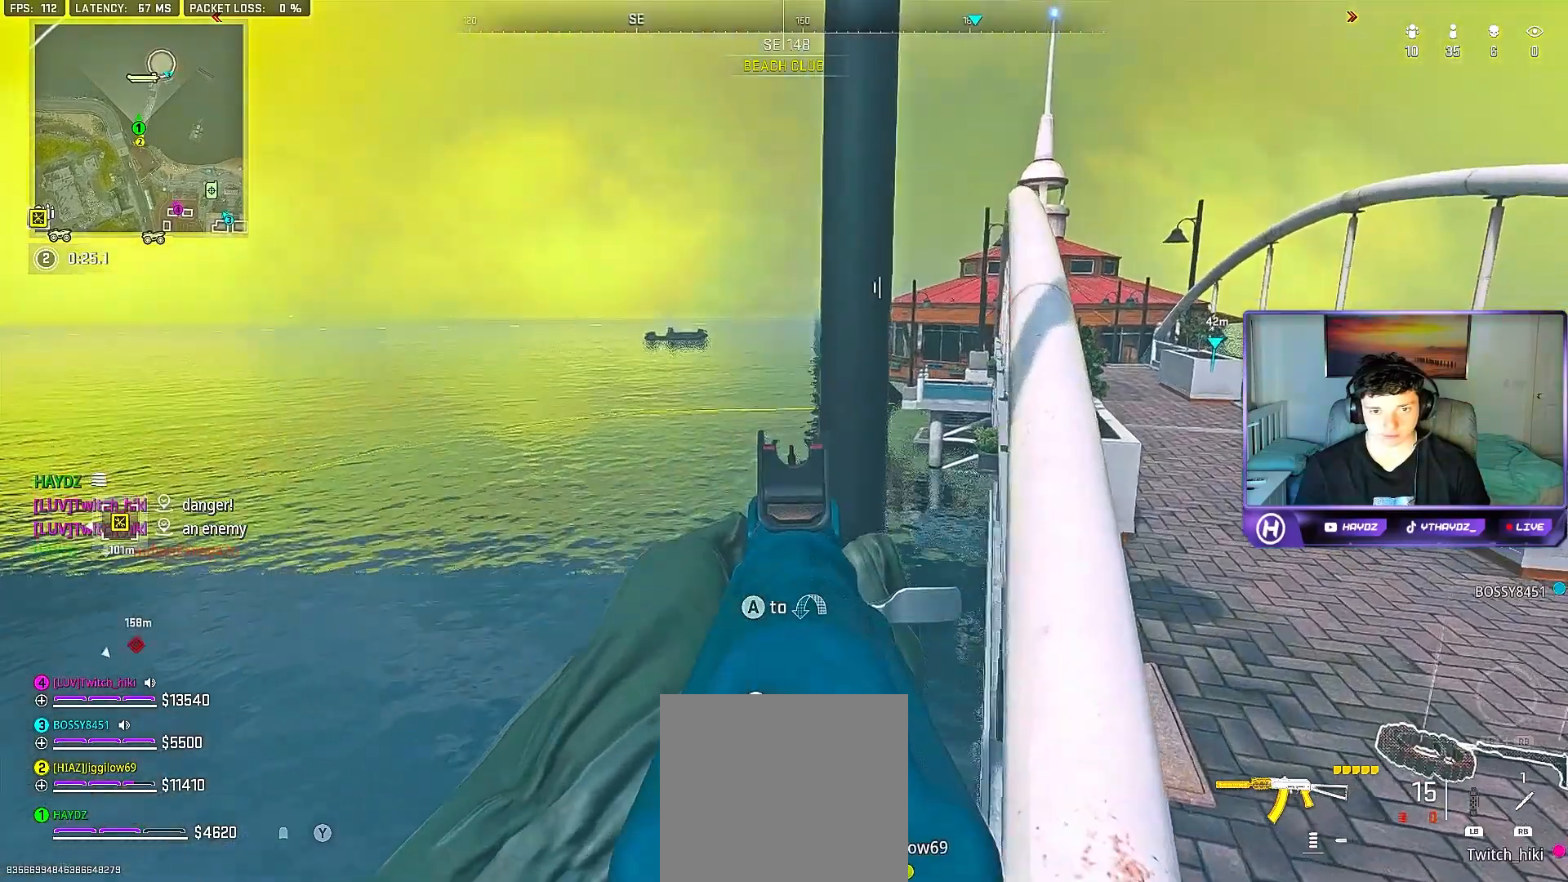
{"buttons": [], "left_stick": "up", "right_stick": "up", "events": [[67, "left_stick", "up-left"], [150, "L3", "down"], [167, "right_stick", "down-right"], [283, "L3", "up"], [283, "right_stick", "right"], [367, "left_stick", "up"], [500, "right_stick", "up"]]}
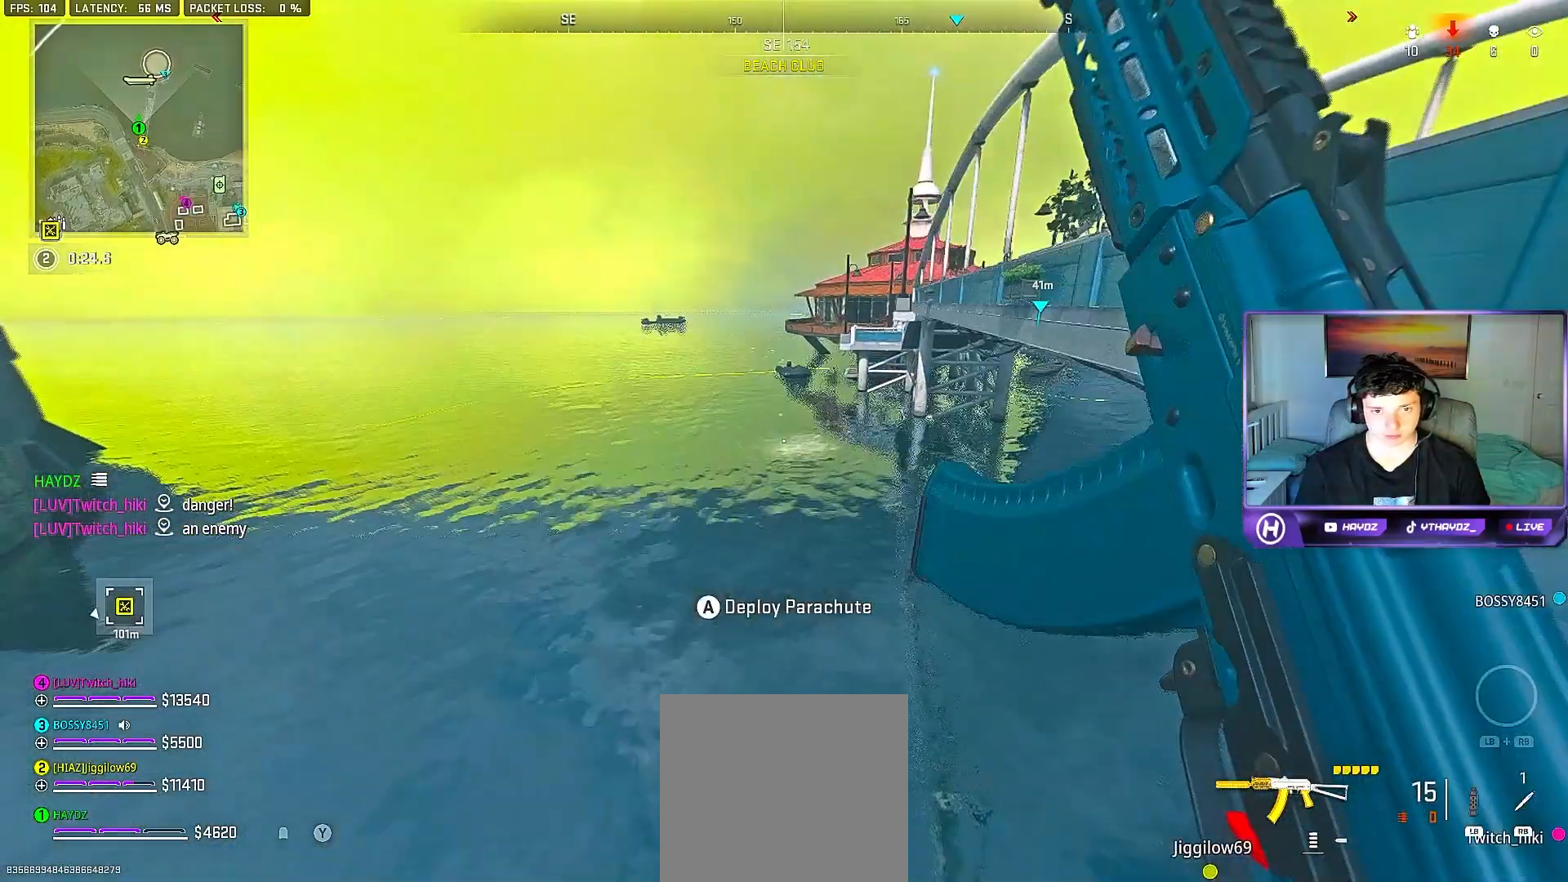
{"buttons": [], "left_stick": "up", "right_stick": "down-right", "events": [[367, "right_stick", "down-right"]]}
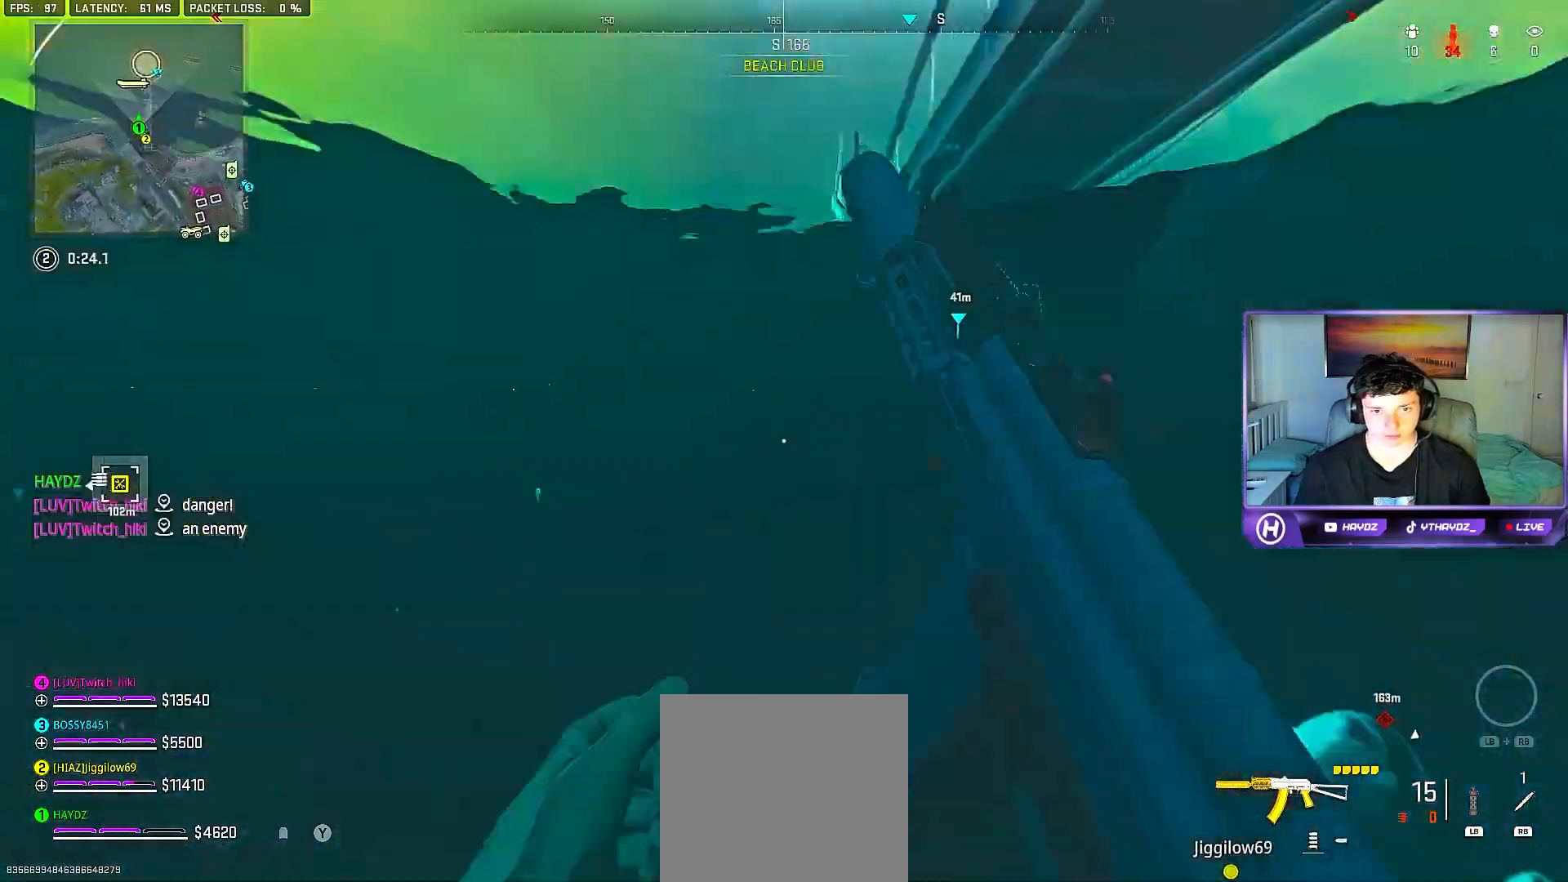
{"buttons": [], "left_stick": "up", "right_stick": "center", "events": [[33, "right_stick", "center"]]}